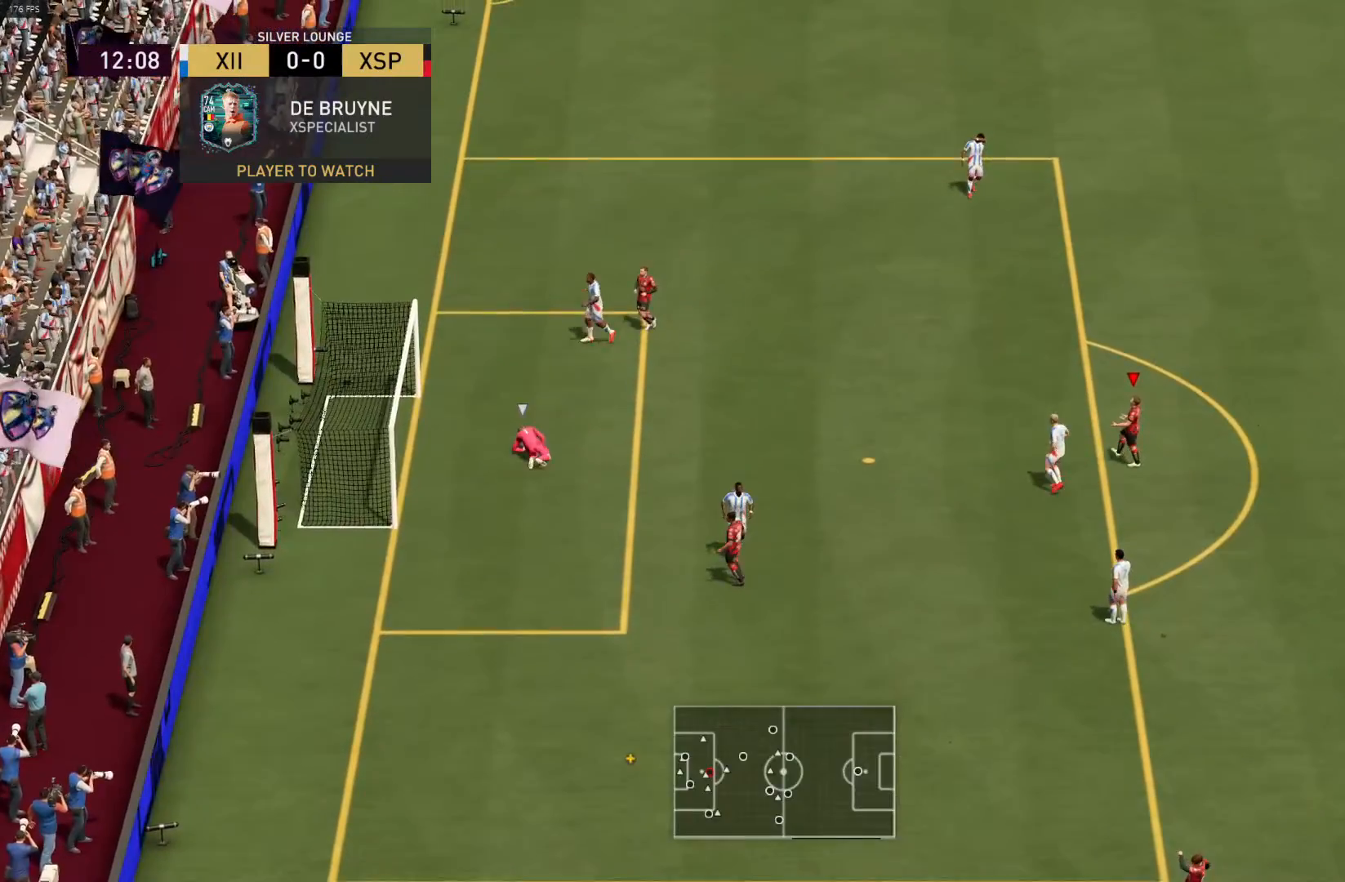
Gameplay with a controller (PlayStation layout); each line is a JSON object with the inputs held at the frame after it. "events" lists button and stick changes between this image and that frame as [ms after this image, input, new state], when the widget could be followed in between.
{"buttons": [], "left_stick": "center", "right_stick": "center", "events": []}
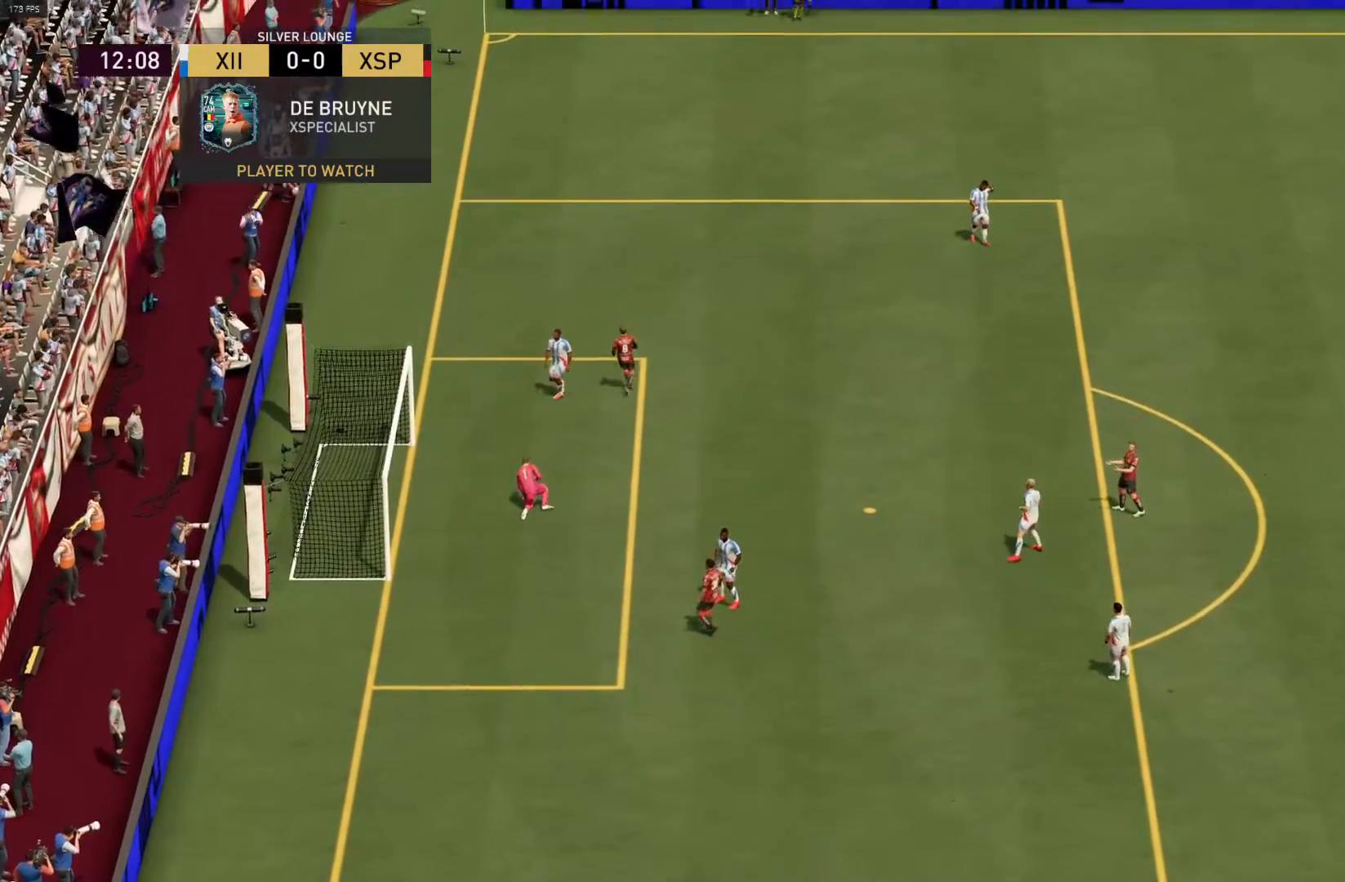
{"buttons": ["R1"], "left_stick": "left", "right_stick": "center", "events": [[467, "R1", "down"], [467, "left_stick", "left"]]}
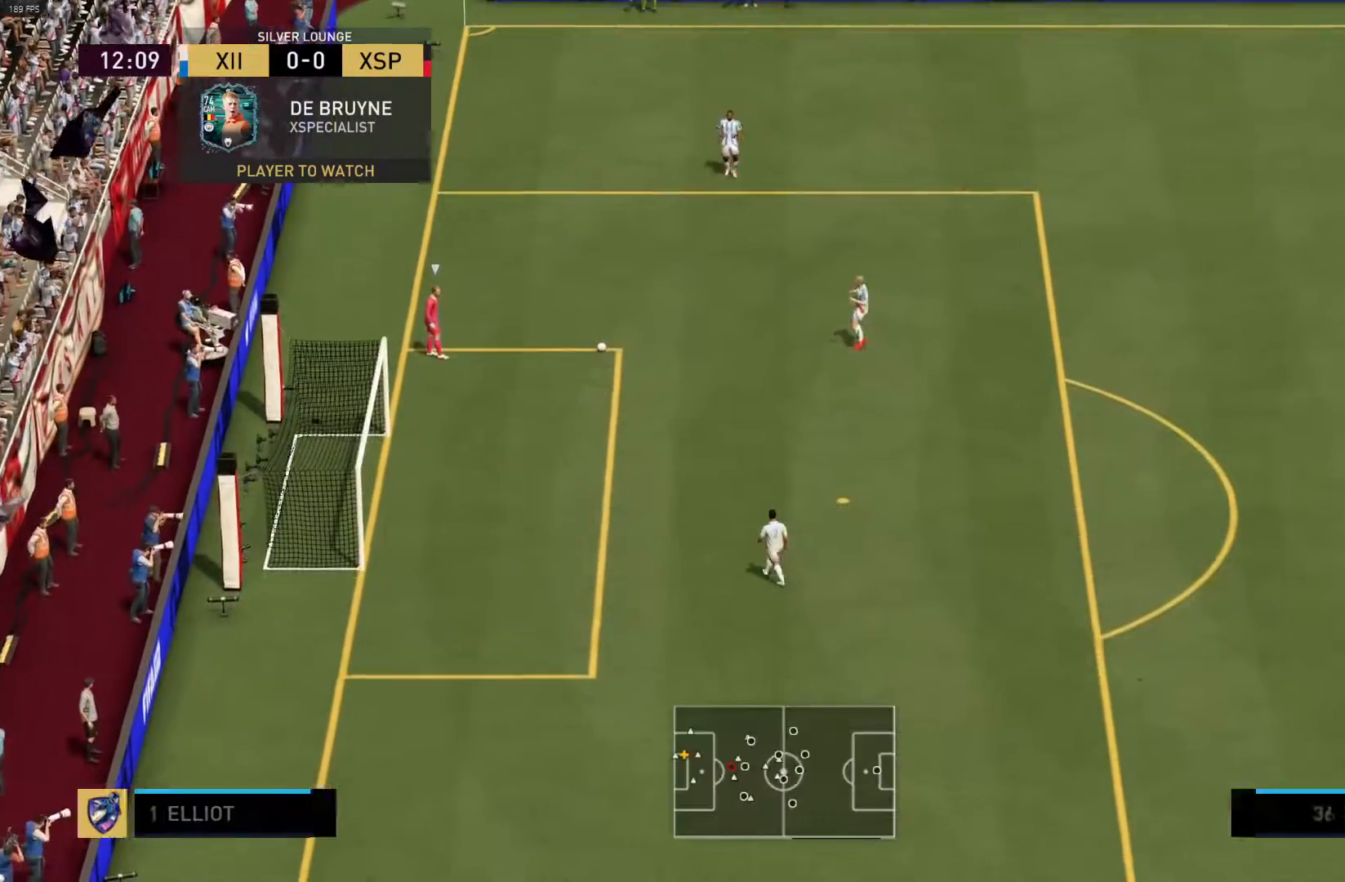
{"buttons": ["R1"], "left_stick": "up-left", "right_stick": "center", "events": [[400, "left_stick", "up-left"]]}
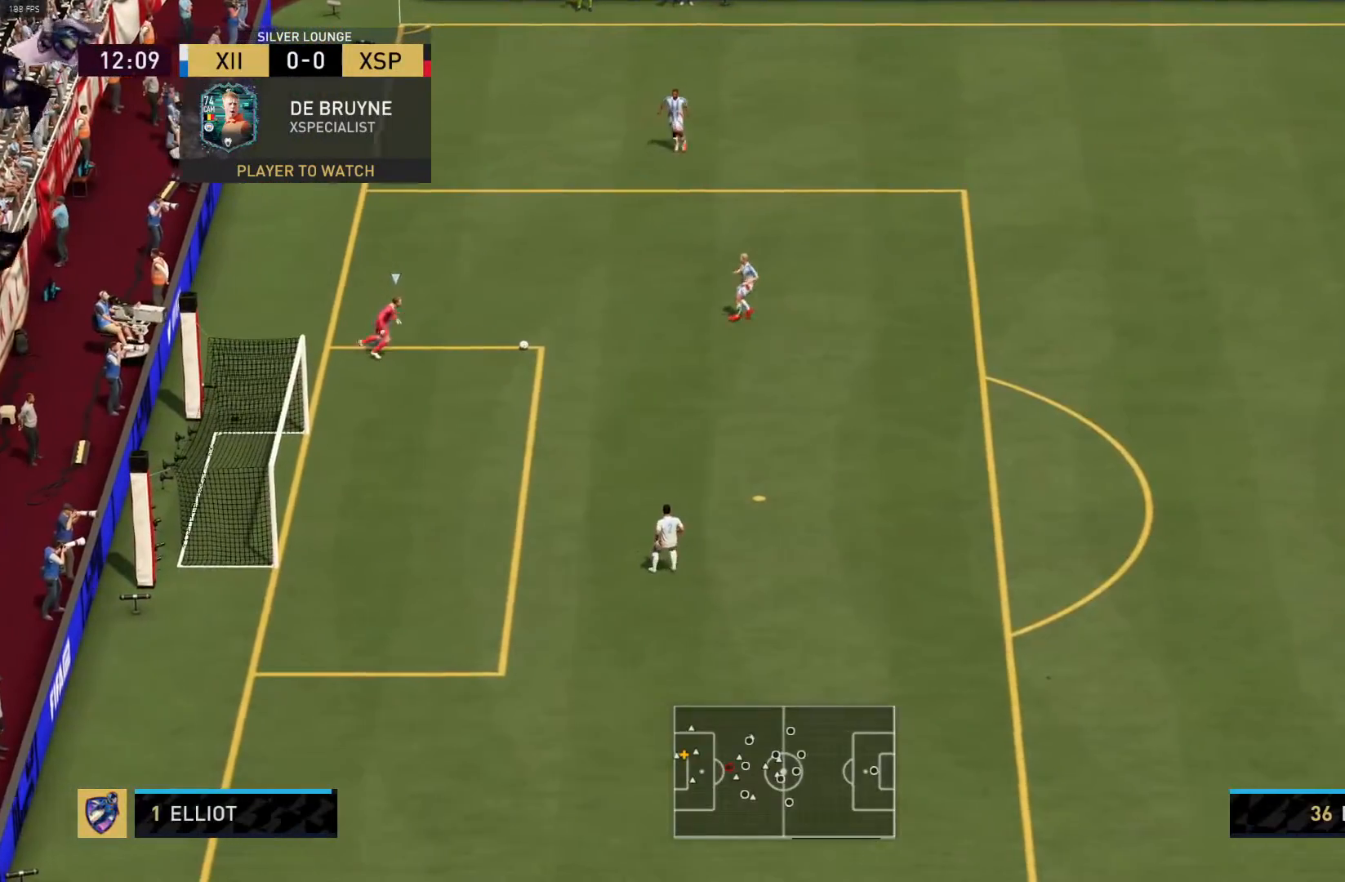
{"buttons": ["R1"], "left_stick": "up-left", "right_stick": "center", "events": [[67, "R1", "up"], [267, "R1", "down"]]}
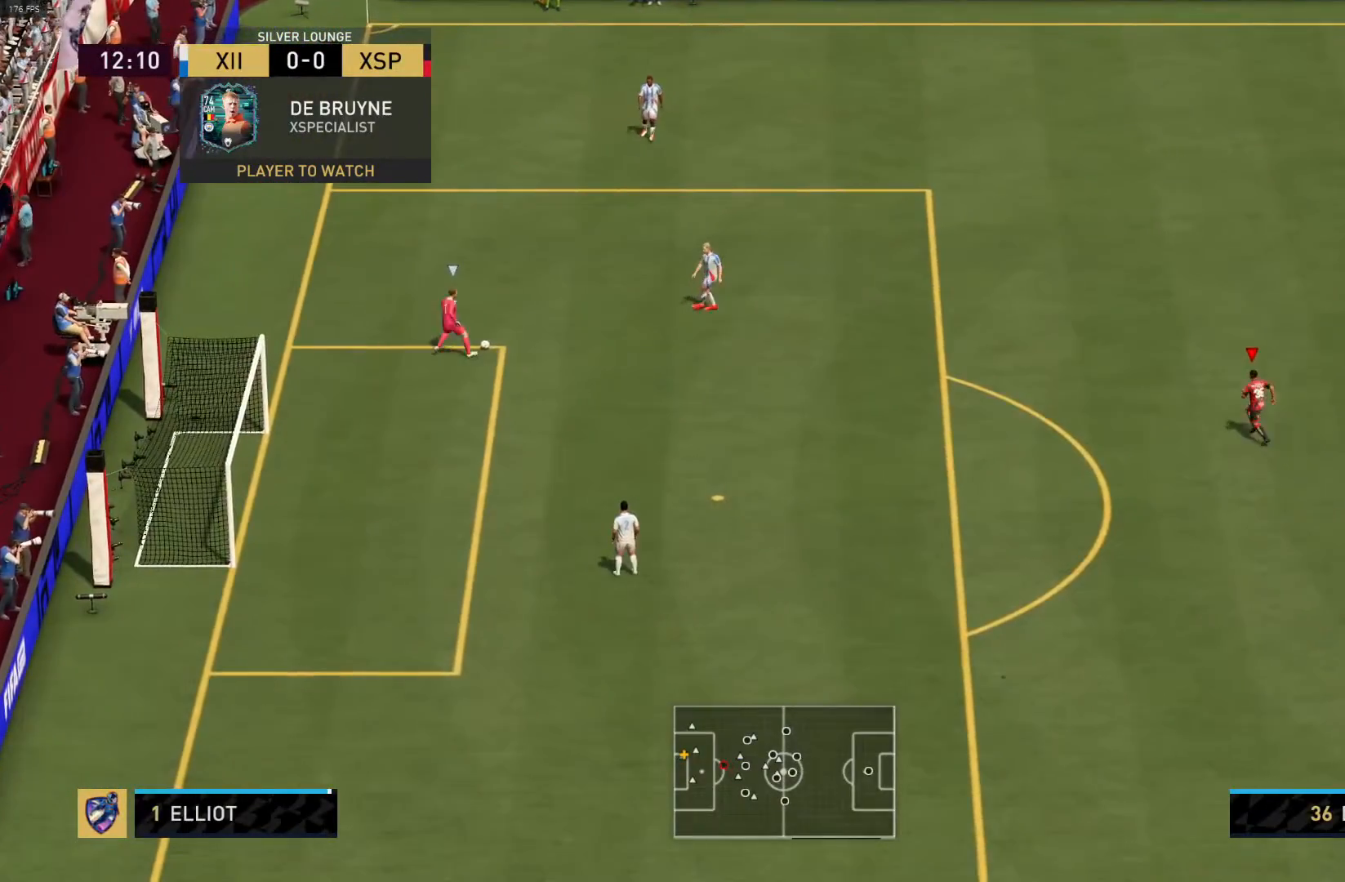
{"buttons": ["R1"], "left_stick": "up-left", "right_stick": "center", "events": []}
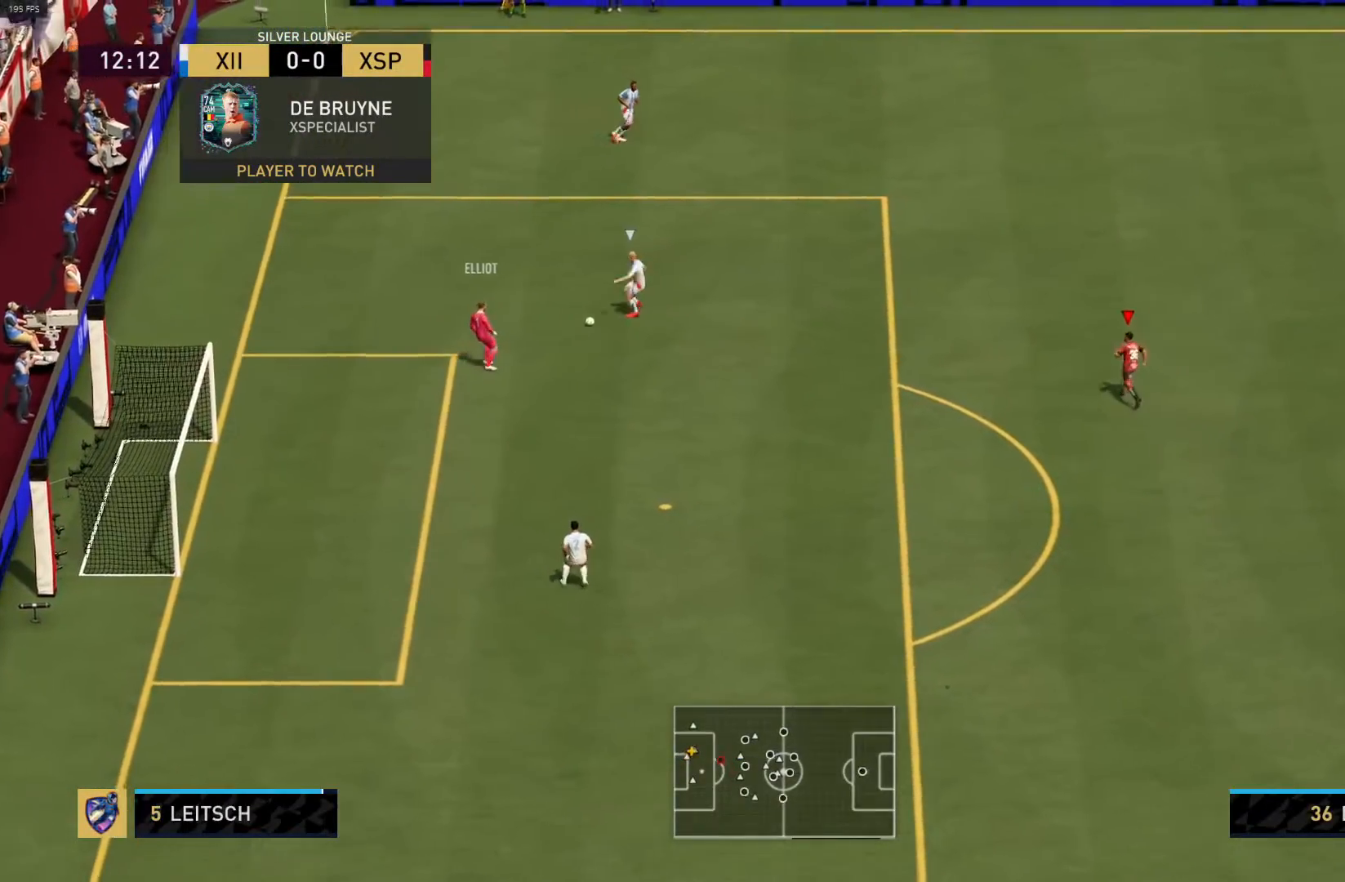
{"buttons": ["R1"], "left_stick": "up-left", "right_stick": "center", "events": [[67, "R1", "up"], [333, "R1", "down"]]}
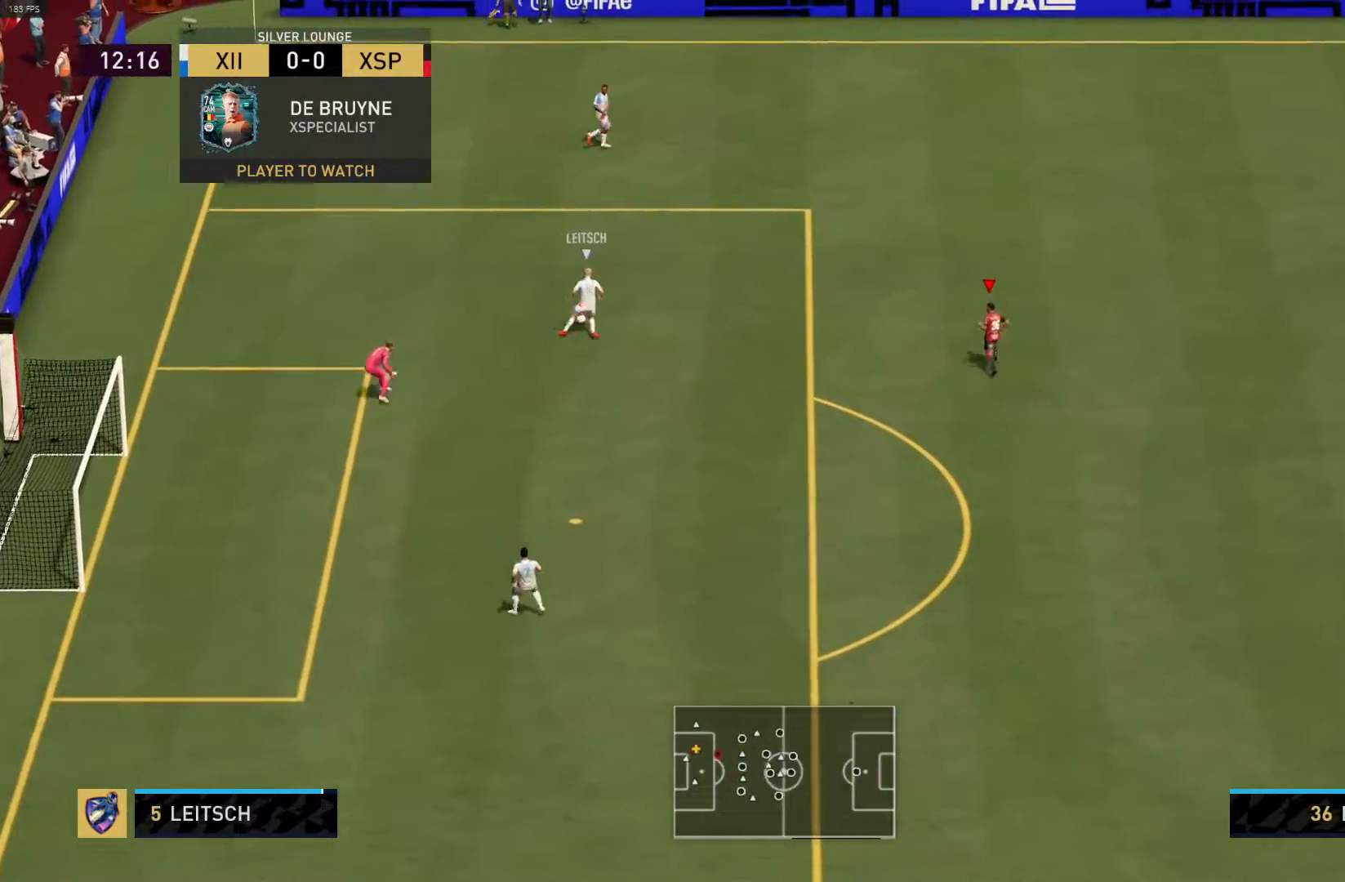
{"buttons": ["L1", "R1"], "left_stick": "left", "right_stick": "center", "events": [[183, "R1", "up"], [233, "left_stick", "left"], [483, "L1", "down"], [483, "R1", "down"]]}
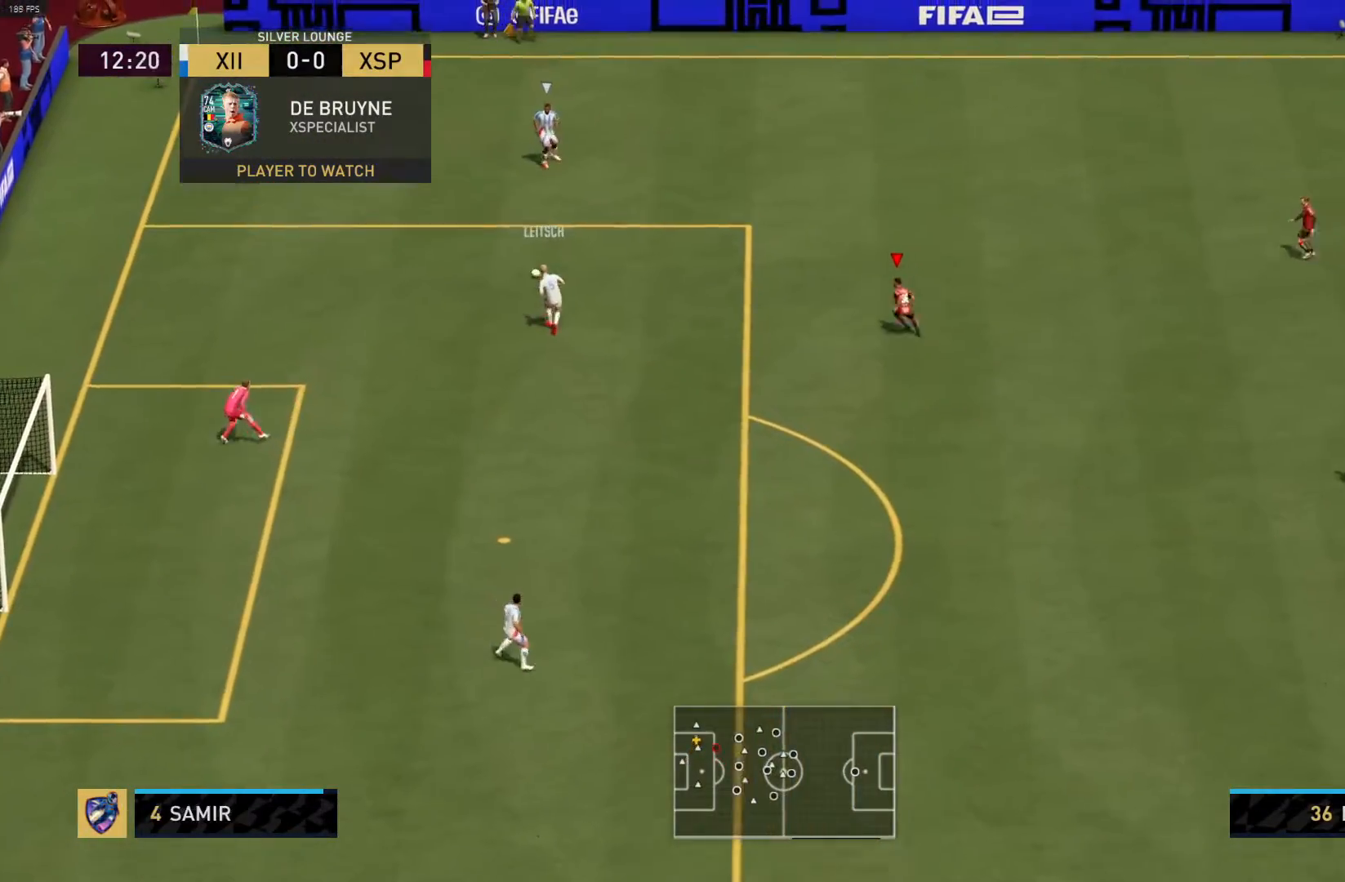
{"buttons": ["R1"], "left_stick": "up-left", "right_stick": "center", "events": [[67, "left_stick", "up-left"], [133, "L1", "up"], [217, "left_stick", "center"], [383, "left_stick", "up-left"]]}
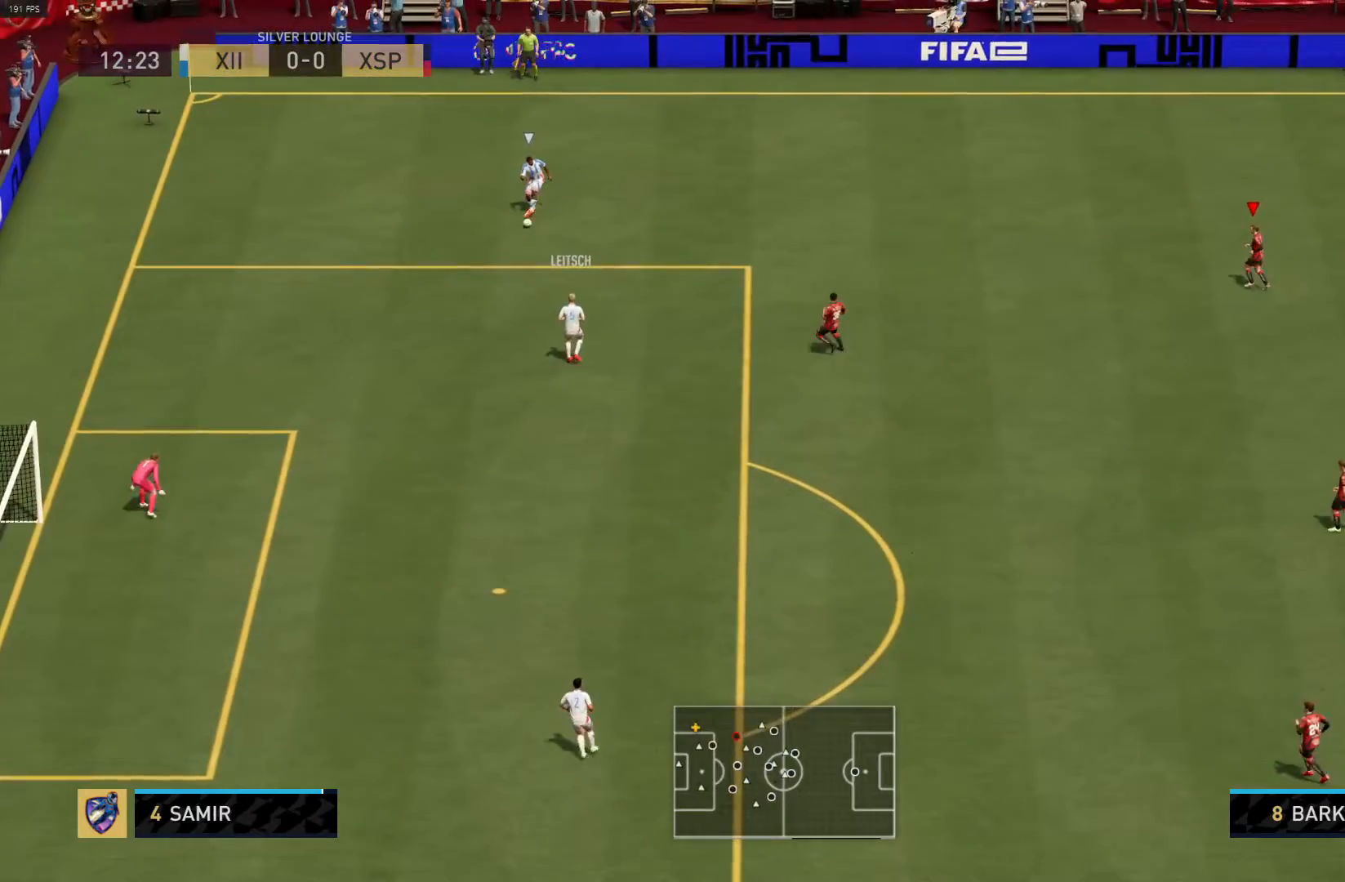
{"buttons": ["R1"], "left_stick": "up-left", "right_stick": "center", "events": [[267, "R1", "up"], [433, "R1", "down"]]}
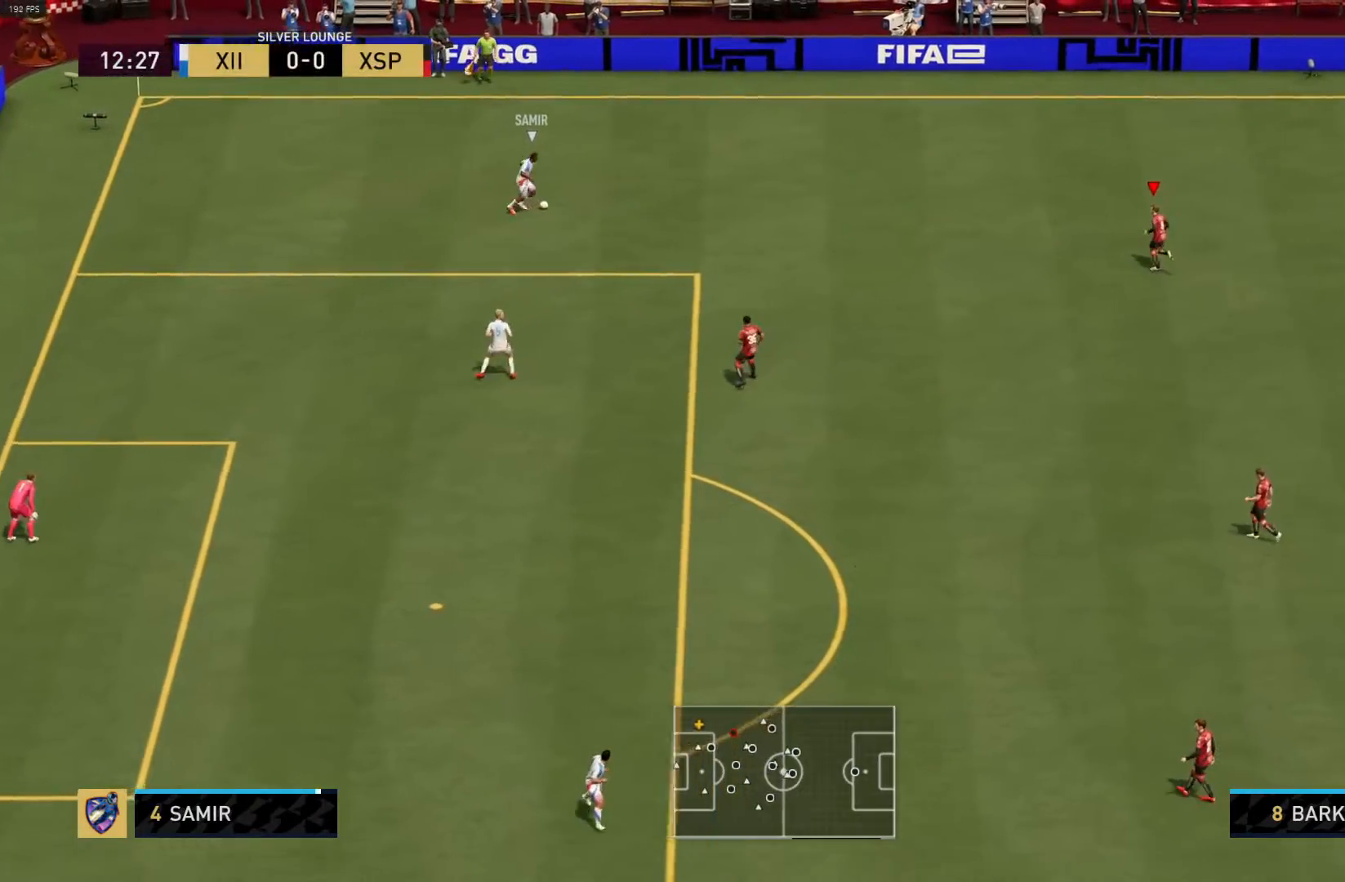
{"buttons": ["R1"], "left_stick": "up-left", "right_stick": "center", "events": []}
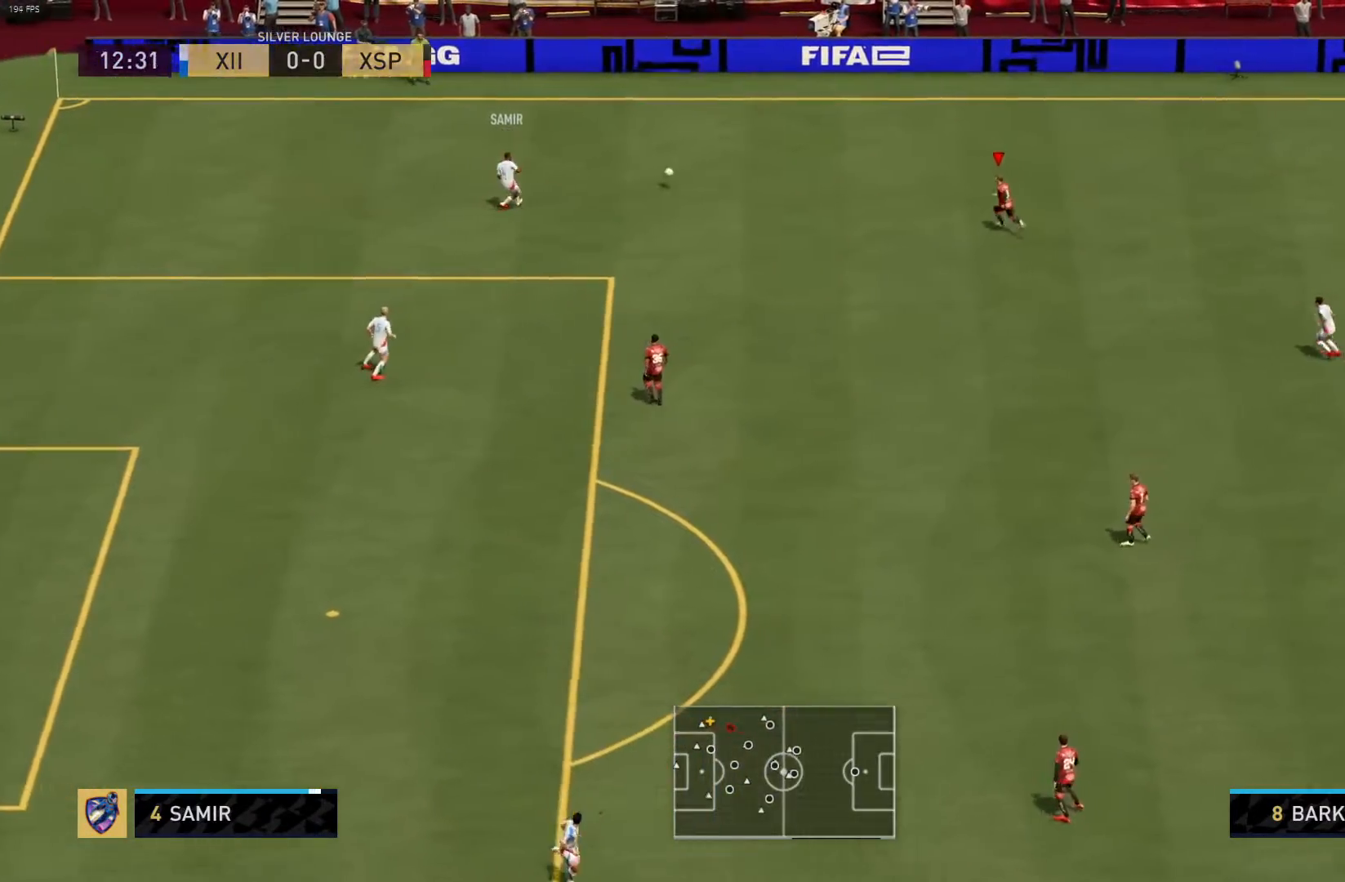
{"buttons": ["R1"], "left_stick": "left", "right_stick": "center", "events": [[133, "L1", "down"], [217, "CROSS", "down"], [233, "left_stick", "left"], [283, "L1", "up"], [500, "CROSS", "up"]]}
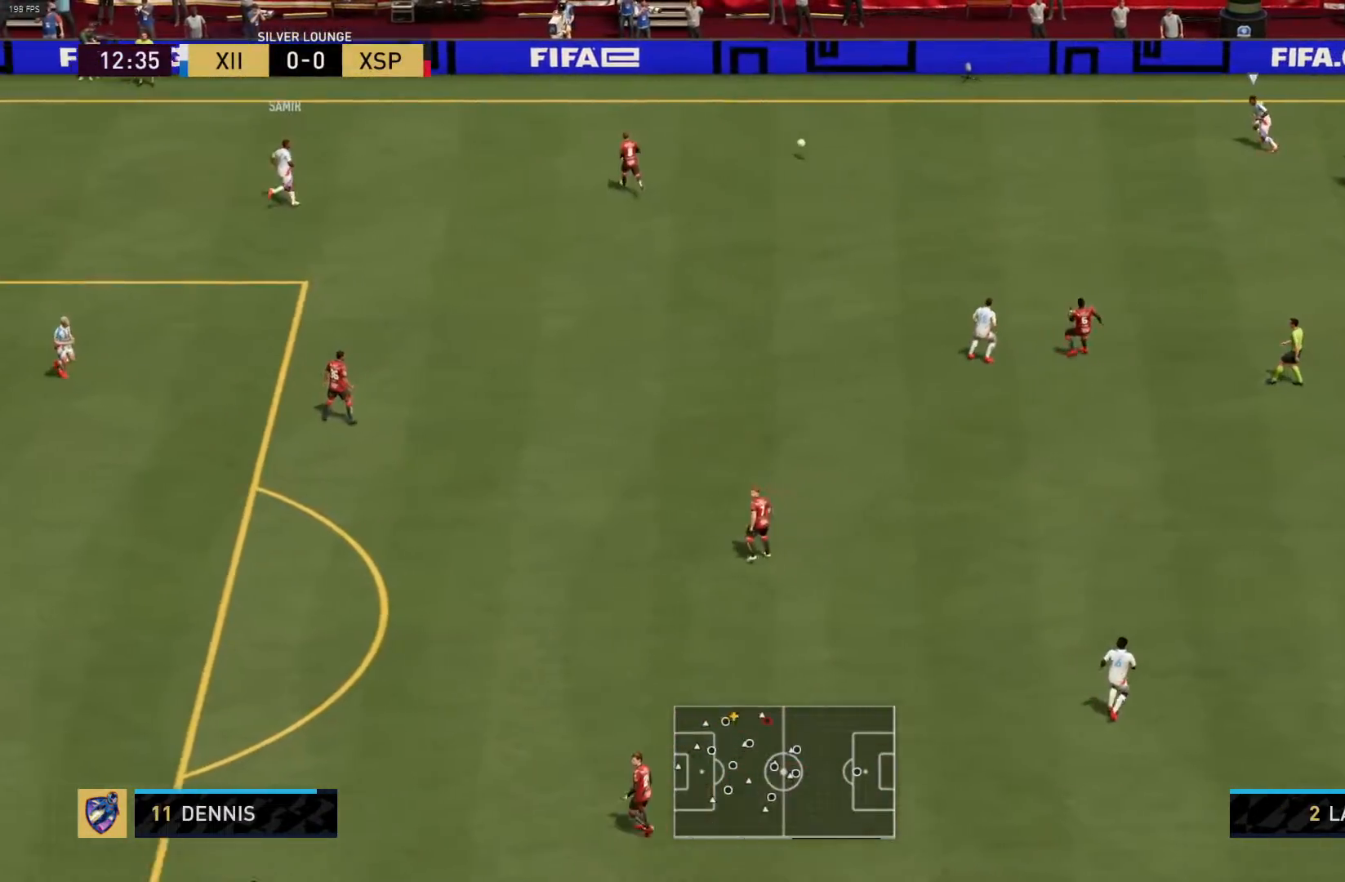
{"buttons": [], "left_stick": "up-right", "right_stick": "center", "events": [[233, "R1", "up"], [450, "left_stick", "up-right"]]}
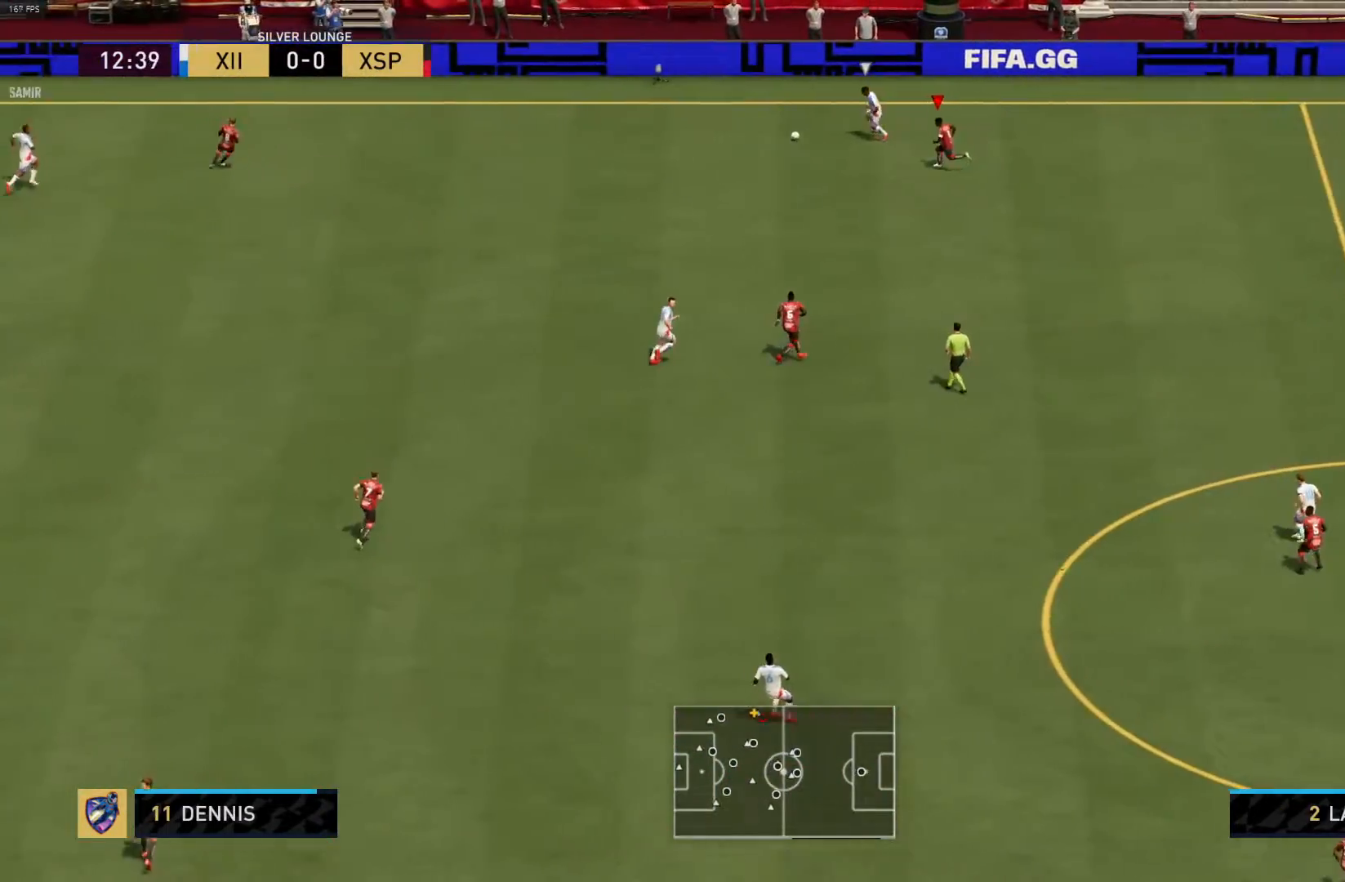
{"buttons": ["R1"], "left_stick": "down-left", "right_stick": "center", "events": [[117, "left_stick", "right"], [300, "left_stick", "down"], [367, "left_stick", "down-left"], [433, "R1", "down"]]}
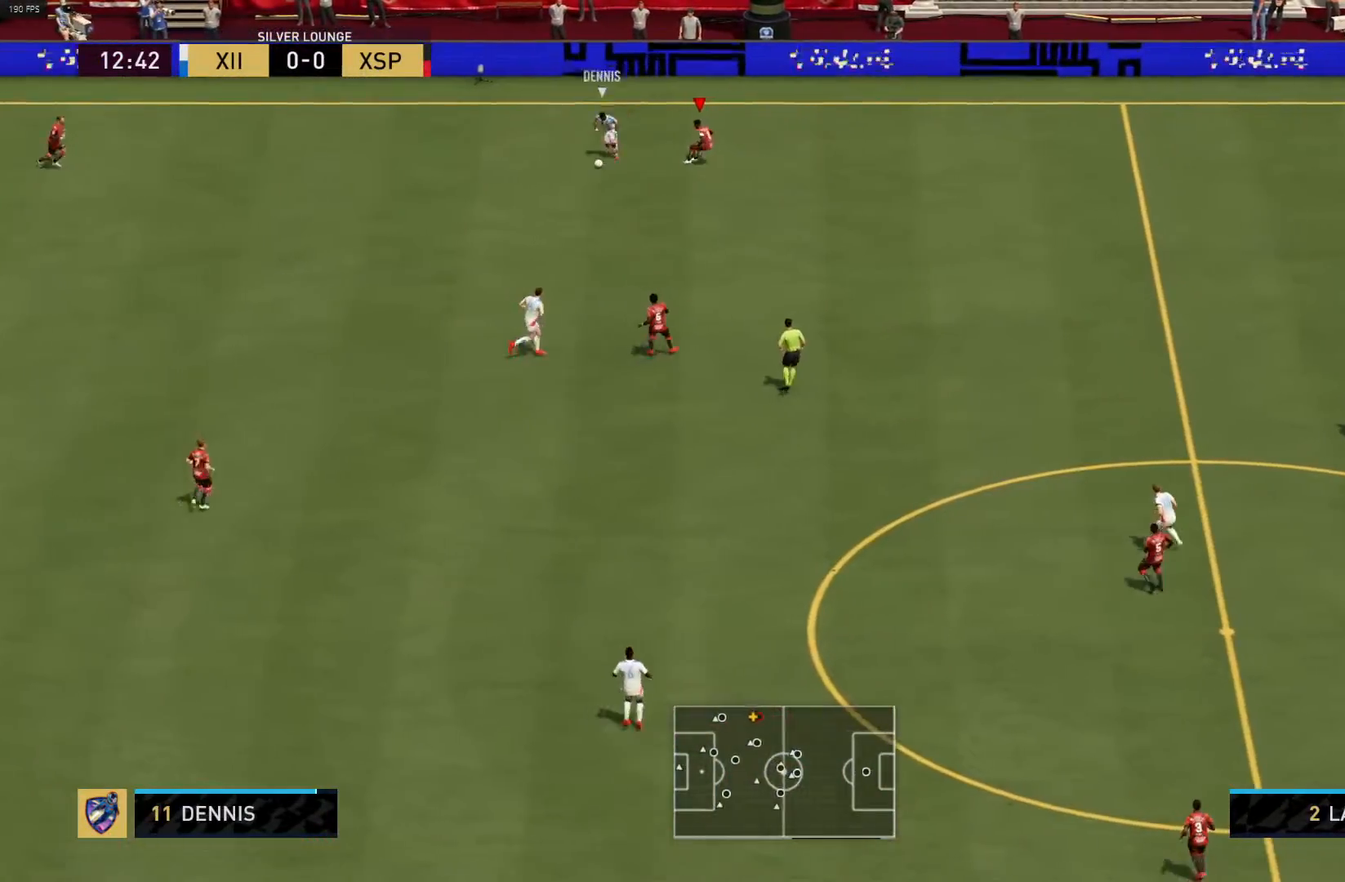
{"buttons": ["R1"], "left_stick": "left", "right_stick": "center", "events": [[200, "L1", "down"], [233, "left_stick", "left"], [333, "L1", "up"]]}
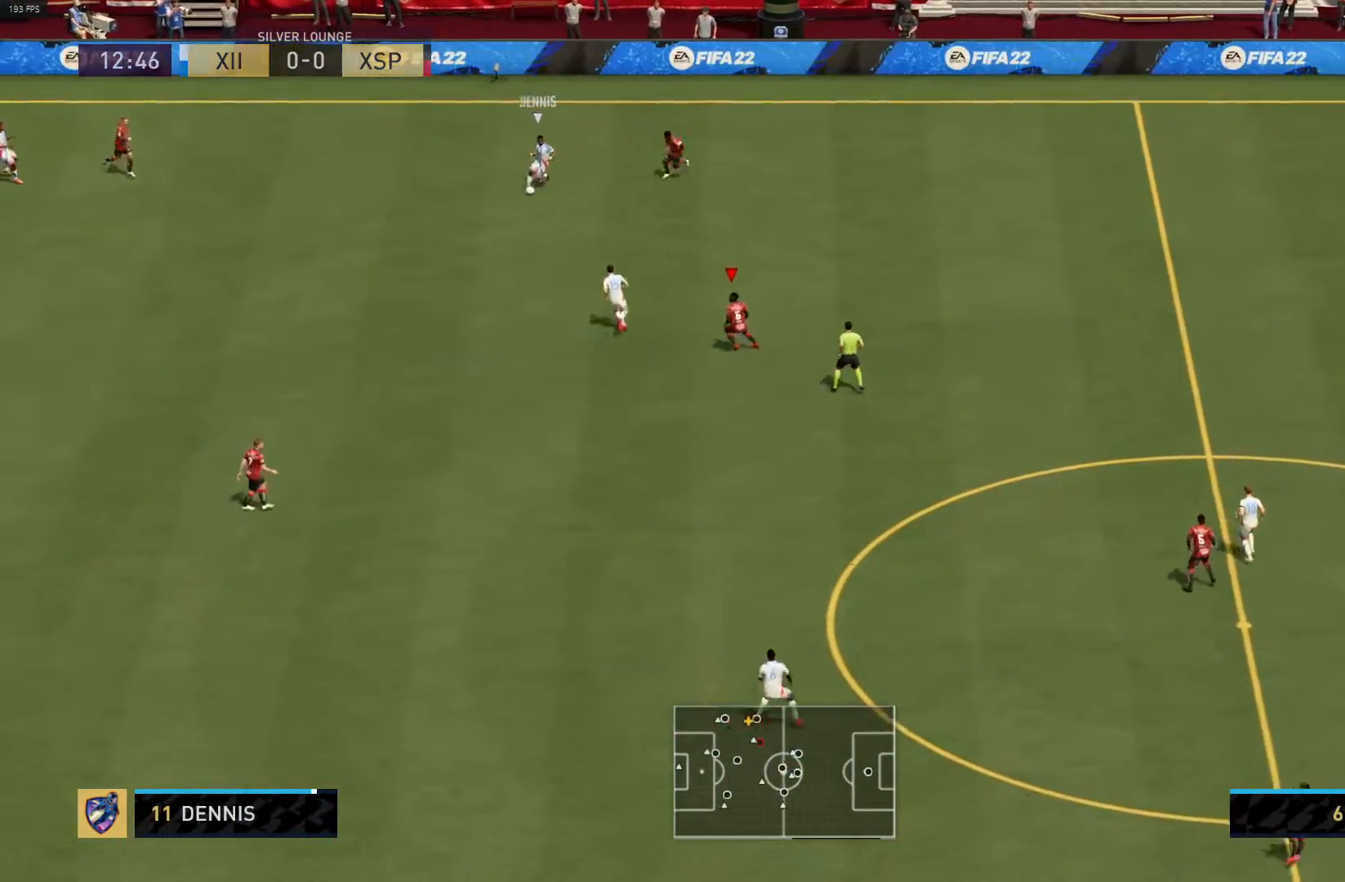
{"buttons": ["R1"], "left_stick": "up", "right_stick": "center", "events": [[317, "left_stick", "up-left"], [433, "left_stick", "up"]]}
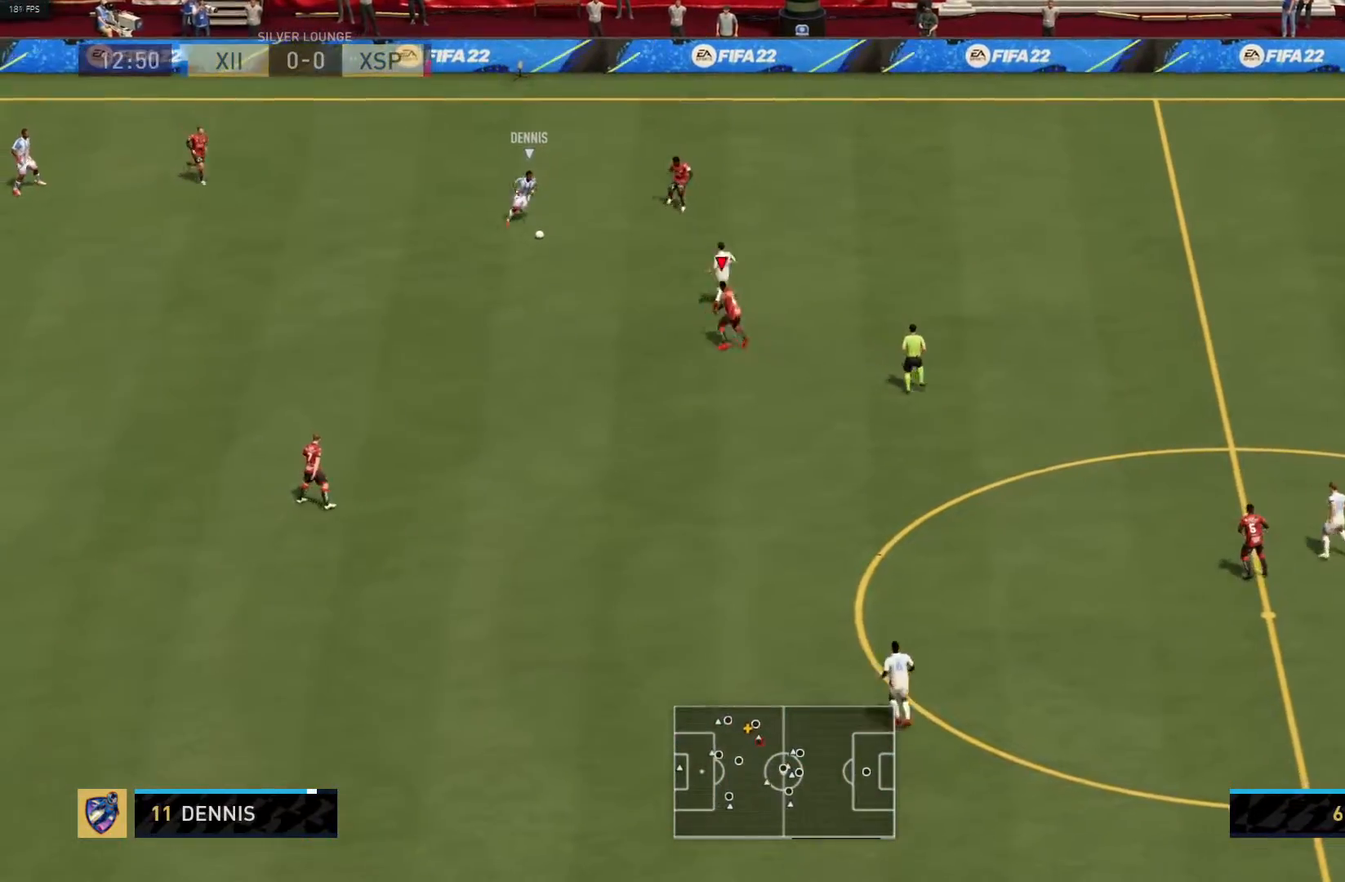
{"buttons": ["R1"], "left_stick": "center", "right_stick": "center", "events": [[67, "R1", "up"], [150, "left_stick", "up-right"], [183, "R1", "down"], [483, "left_stick", "center"]]}
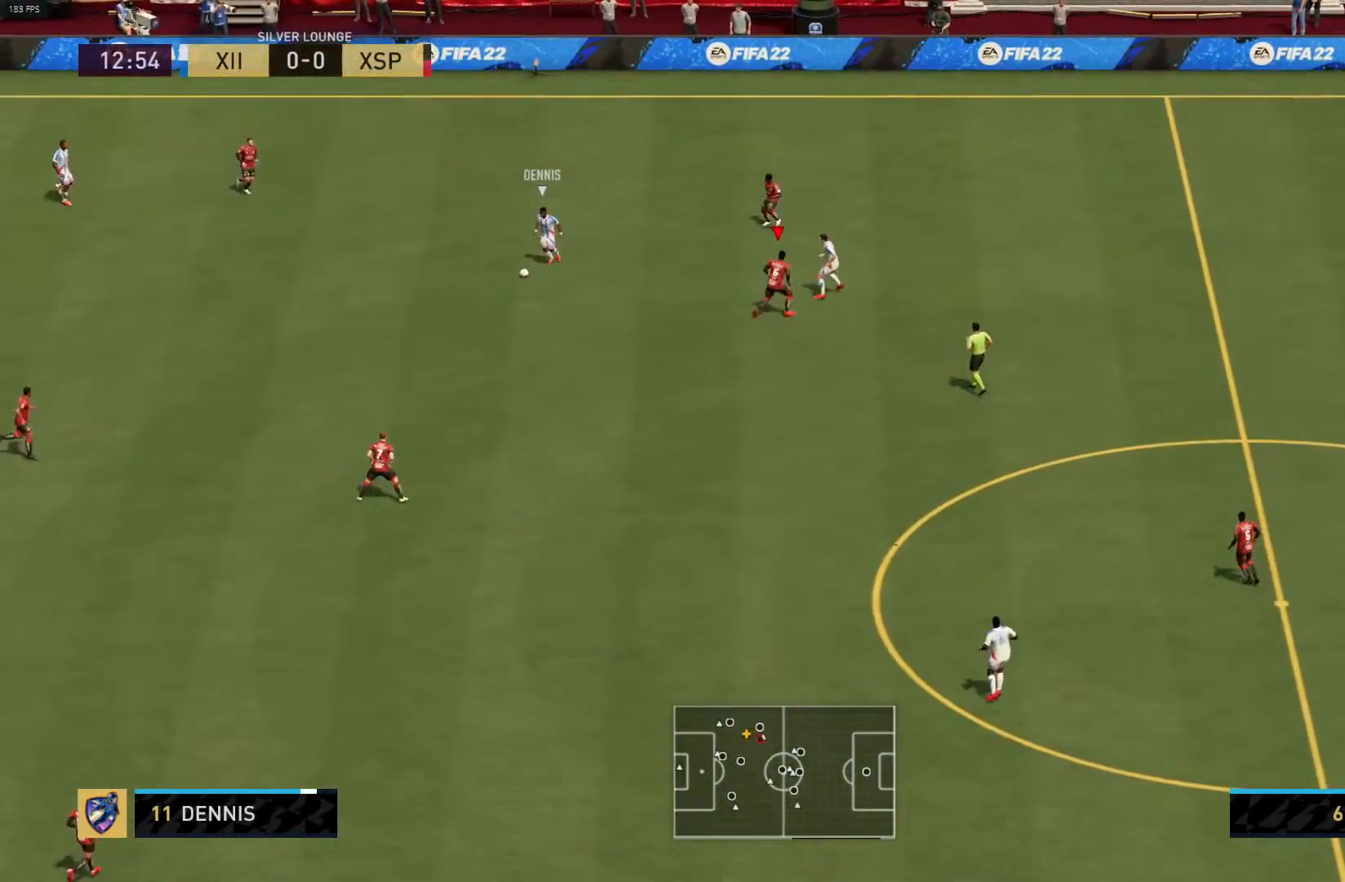
{"buttons": ["R1"], "left_stick": "right", "right_stick": "center", "events": [[17, "left_stick", "down-left"], [33, "R1", "up"], [183, "R1", "down"], [233, "L1", "down"], [283, "left_stick", "down-right"], [333, "L1", "up"], [350, "left_stick", "right"]]}
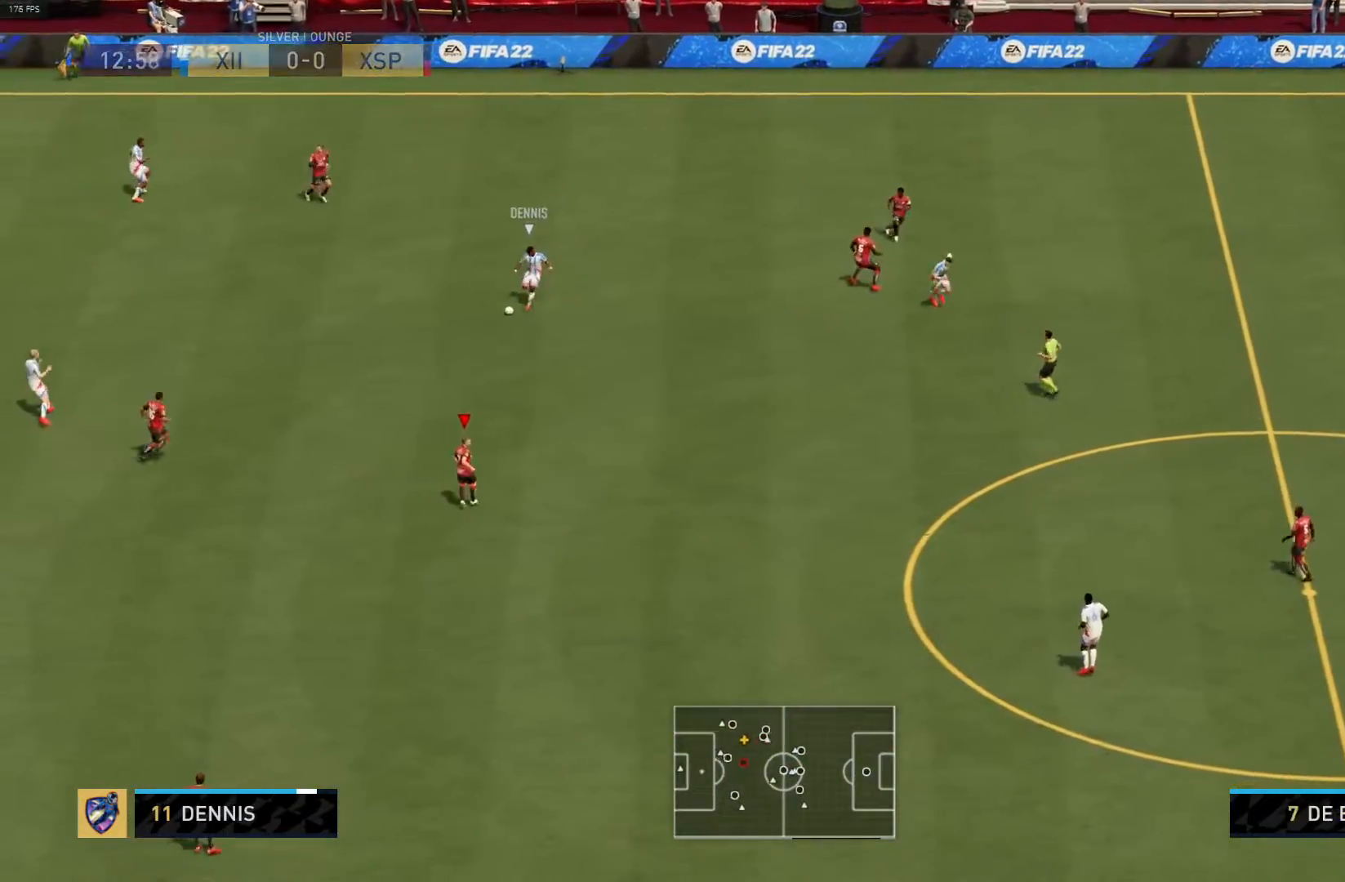
{"buttons": ["L1", "R1"], "left_stick": "right", "right_stick": "center", "events": [[450, "L1", "down"]]}
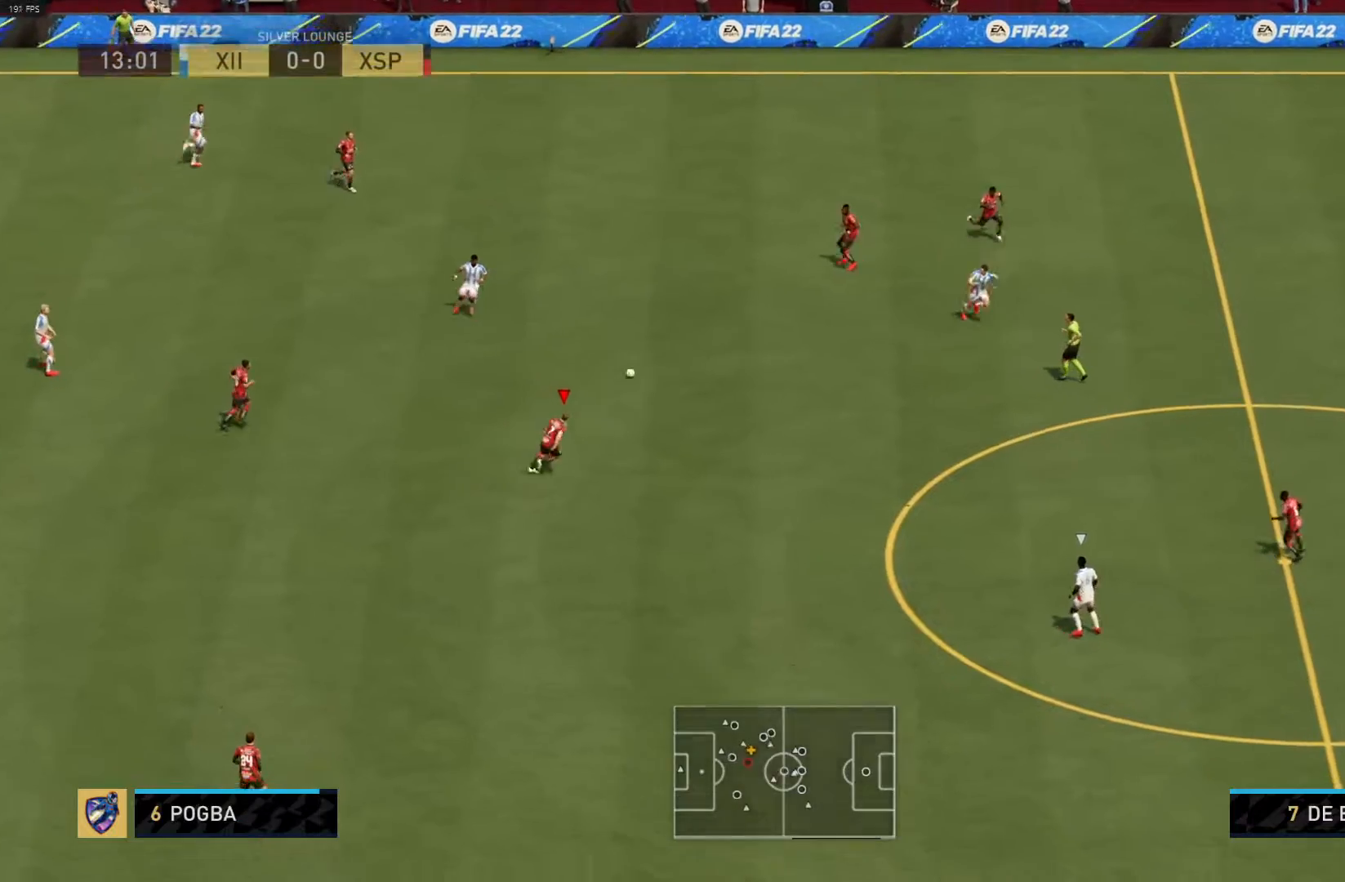
{"buttons": [], "left_stick": "center", "right_stick": "center", "events": [[17, "left_stick", "center"], [50, "L1", "up"], [183, "DPAD_DOWN", "down"], [183, "R1", "up"], [283, "DPAD_DOWN", "up"]]}
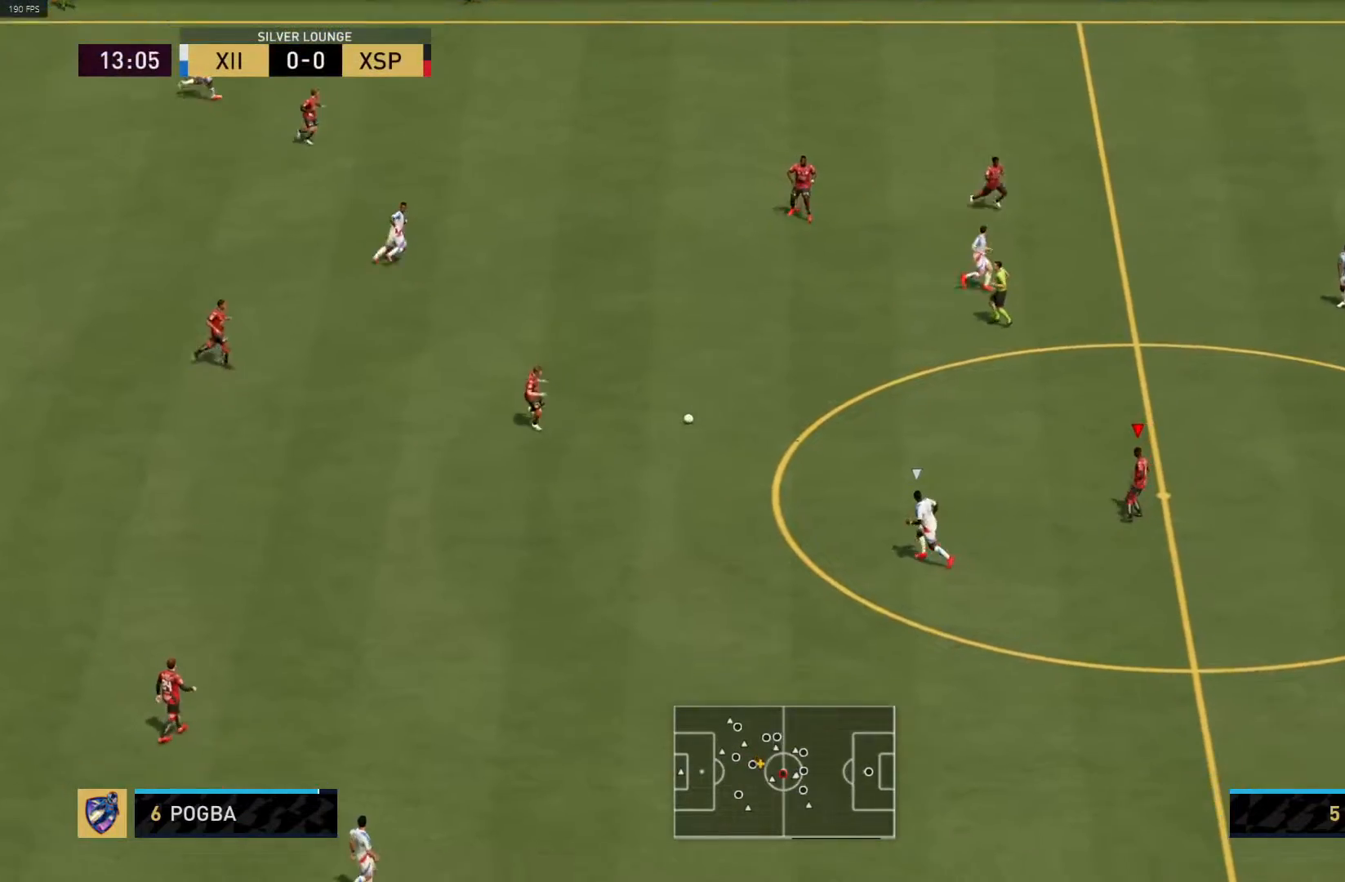
{"buttons": ["R1"], "left_stick": "down-left", "right_stick": "center", "events": [[33, "R1", "down"], [417, "left_stick", "down-left"]]}
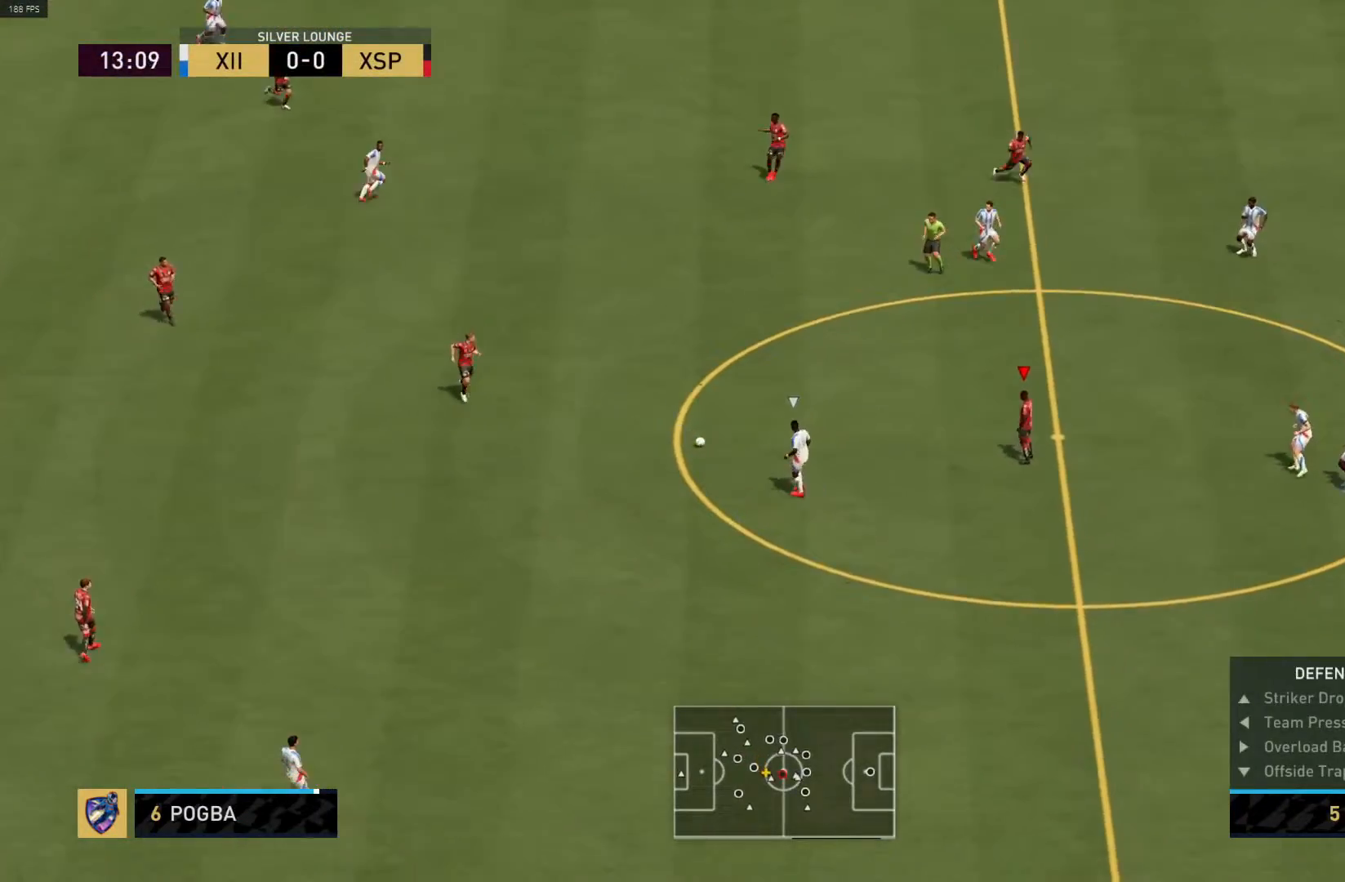
{"buttons": [], "left_stick": "down-right", "right_stick": "center", "events": [[133, "left_stick", "down"], [233, "L1", "down"], [250, "left_stick", "down-right"], [283, "R1", "up"], [317, "L1", "up"]]}
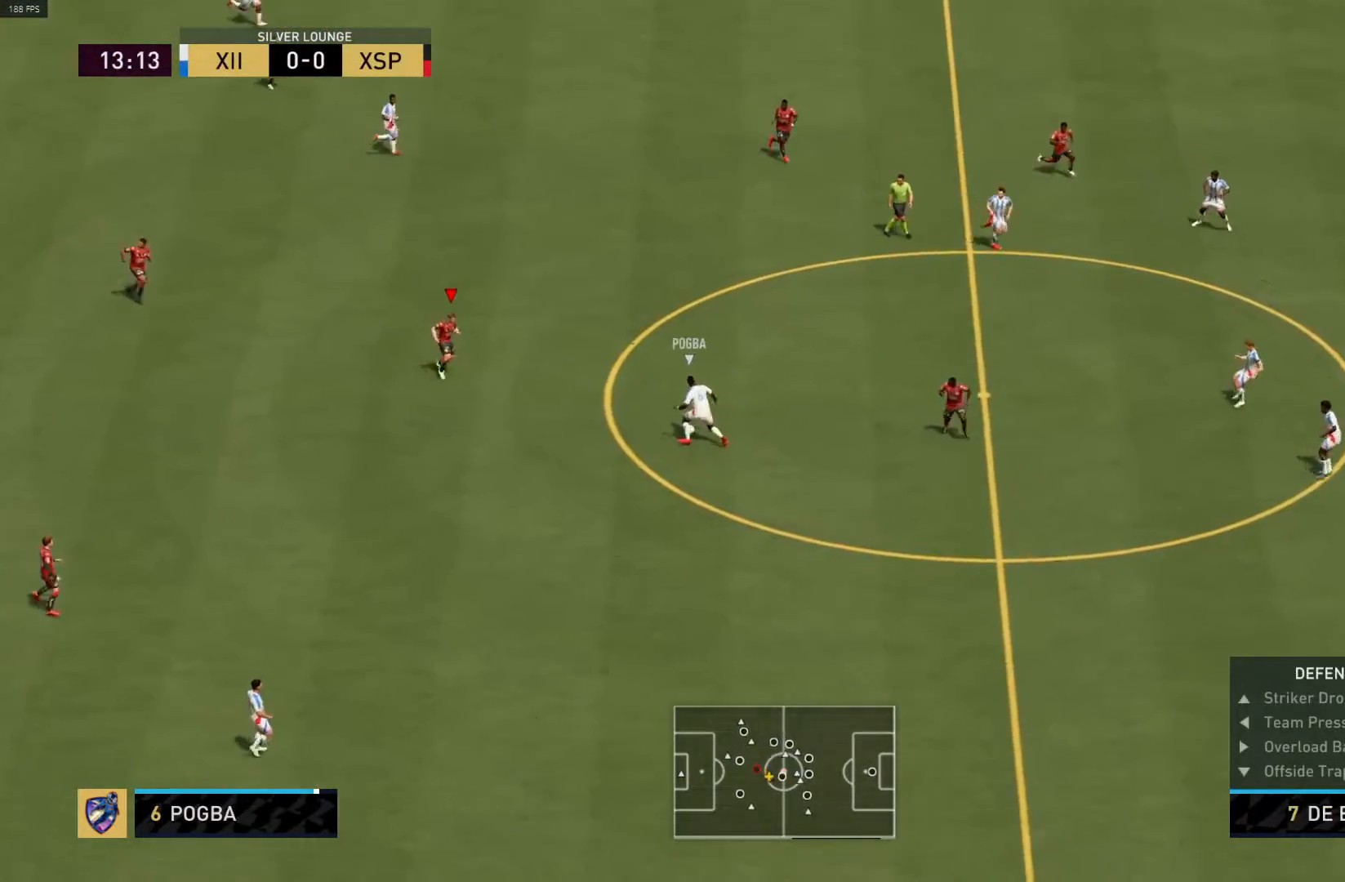
{"buttons": ["R1"], "left_stick": "up-right", "right_stick": "center", "events": [[33, "R1", "down"], [183, "L1", "down"], [183, "left_stick", "center"], [267, "left_stick", "up-right"], [333, "L1", "up"]]}
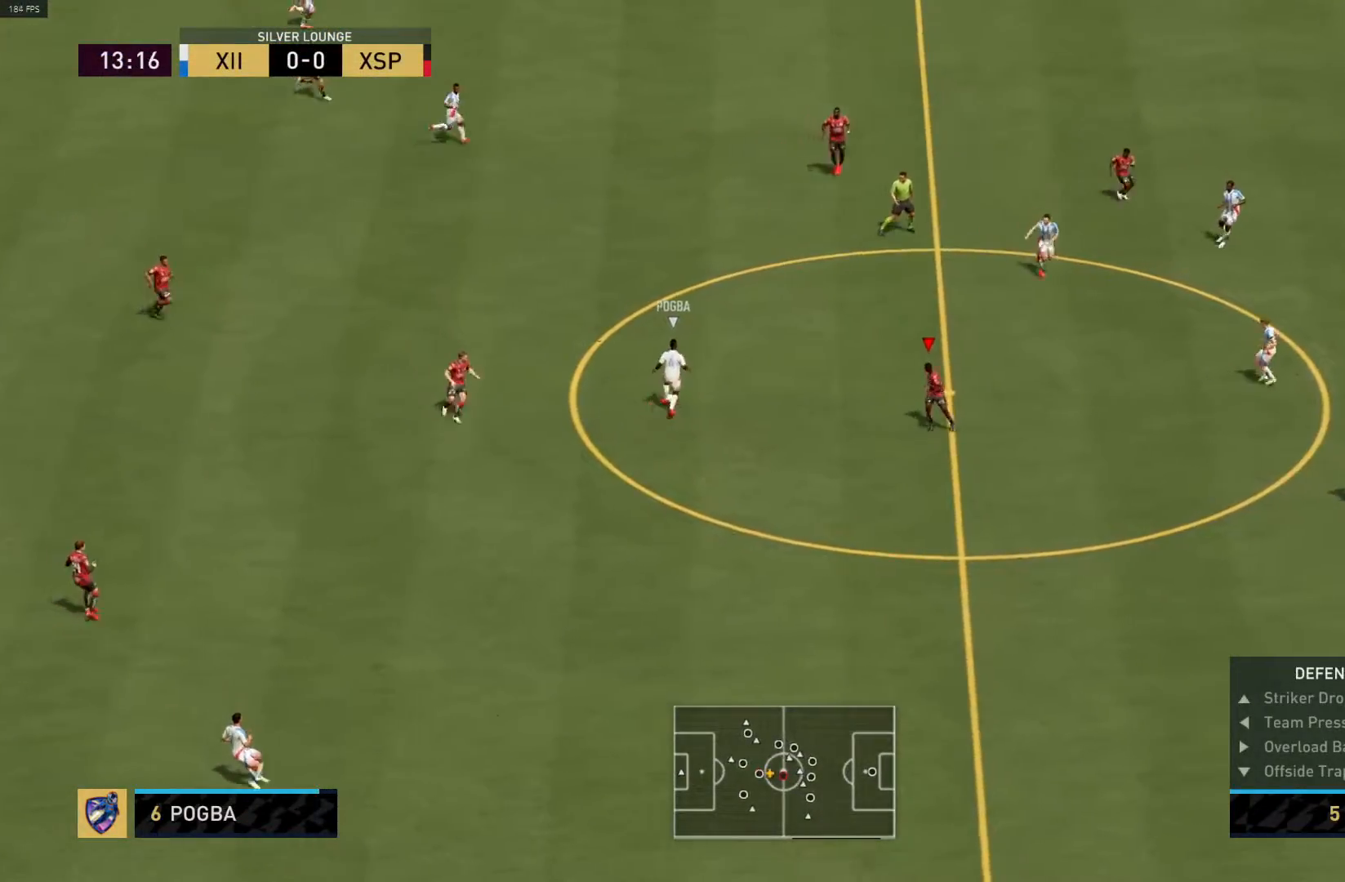
{"buttons": ["CROSS", "R1"], "left_stick": "down", "right_stick": "center", "events": [[283, "L1", "down"], [300, "left_stick", "down"], [317, "CROSS", "down"], [417, "L1", "up"]]}
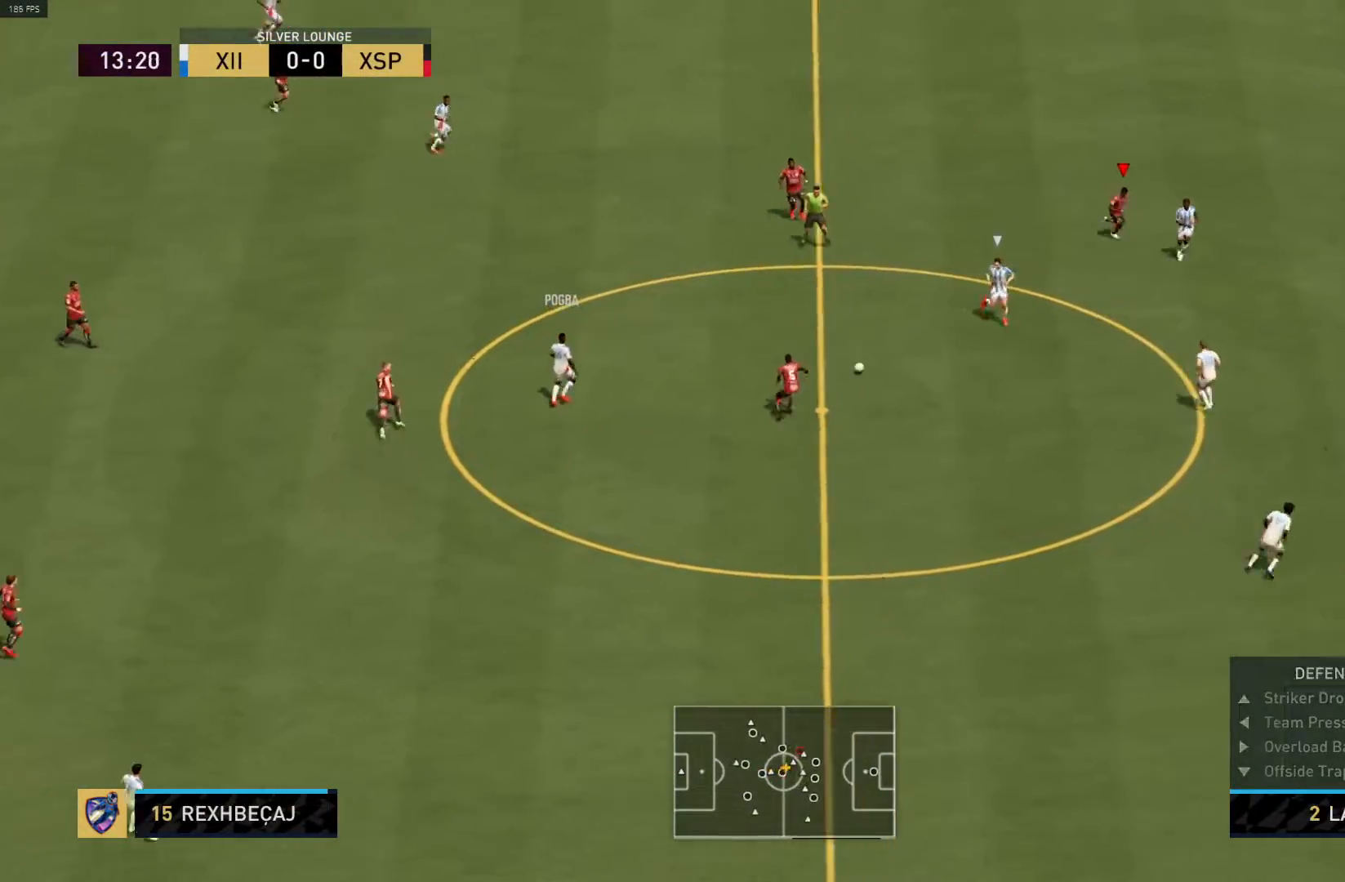
{"buttons": ["R1"], "left_stick": "down", "right_stick": "center", "events": [[233, "CROSS", "up"]]}
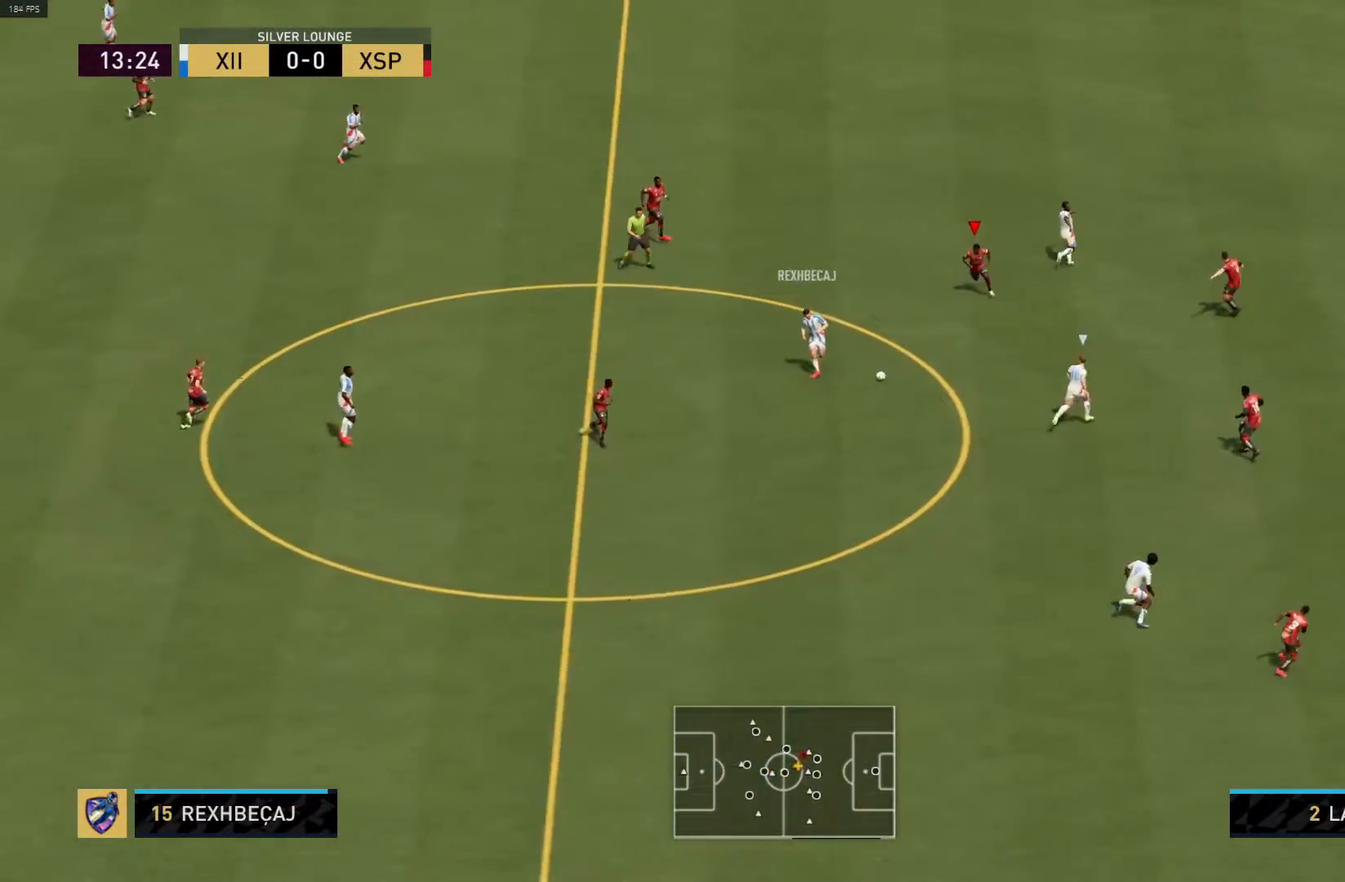
{"buttons": [], "left_stick": "left", "right_stick": "center", "events": [[283, "L1", "down"], [283, "left_stick", "center"], [333, "left_stick", "up-left"], [367, "R1", "up"], [383, "left_stick", "left"], [433, "L1", "up"]]}
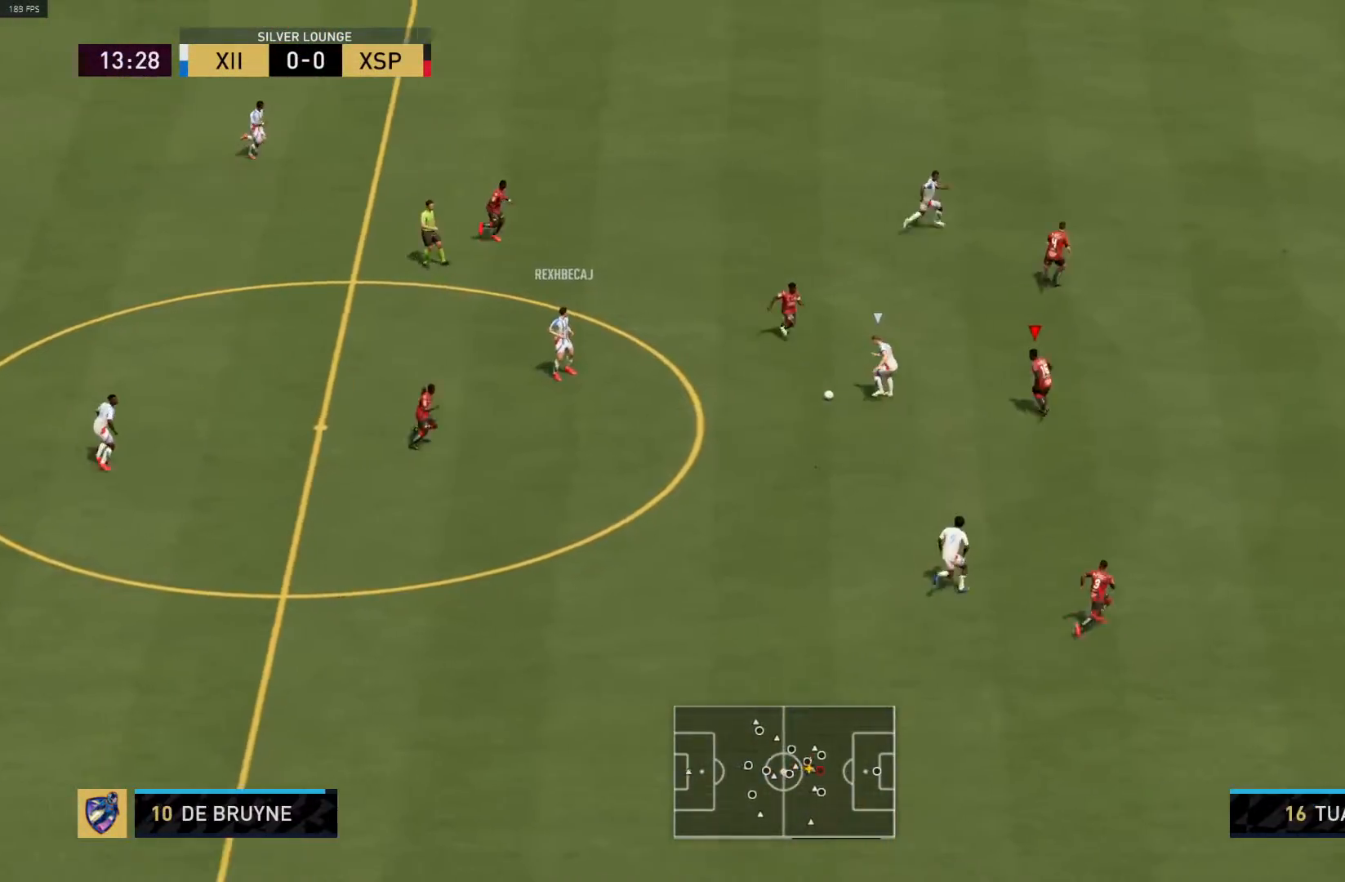
{"buttons": ["R1"], "left_stick": "down-left", "right_stick": "center", "events": [[183, "left_stick", "down-left"], [383, "R1", "down"]]}
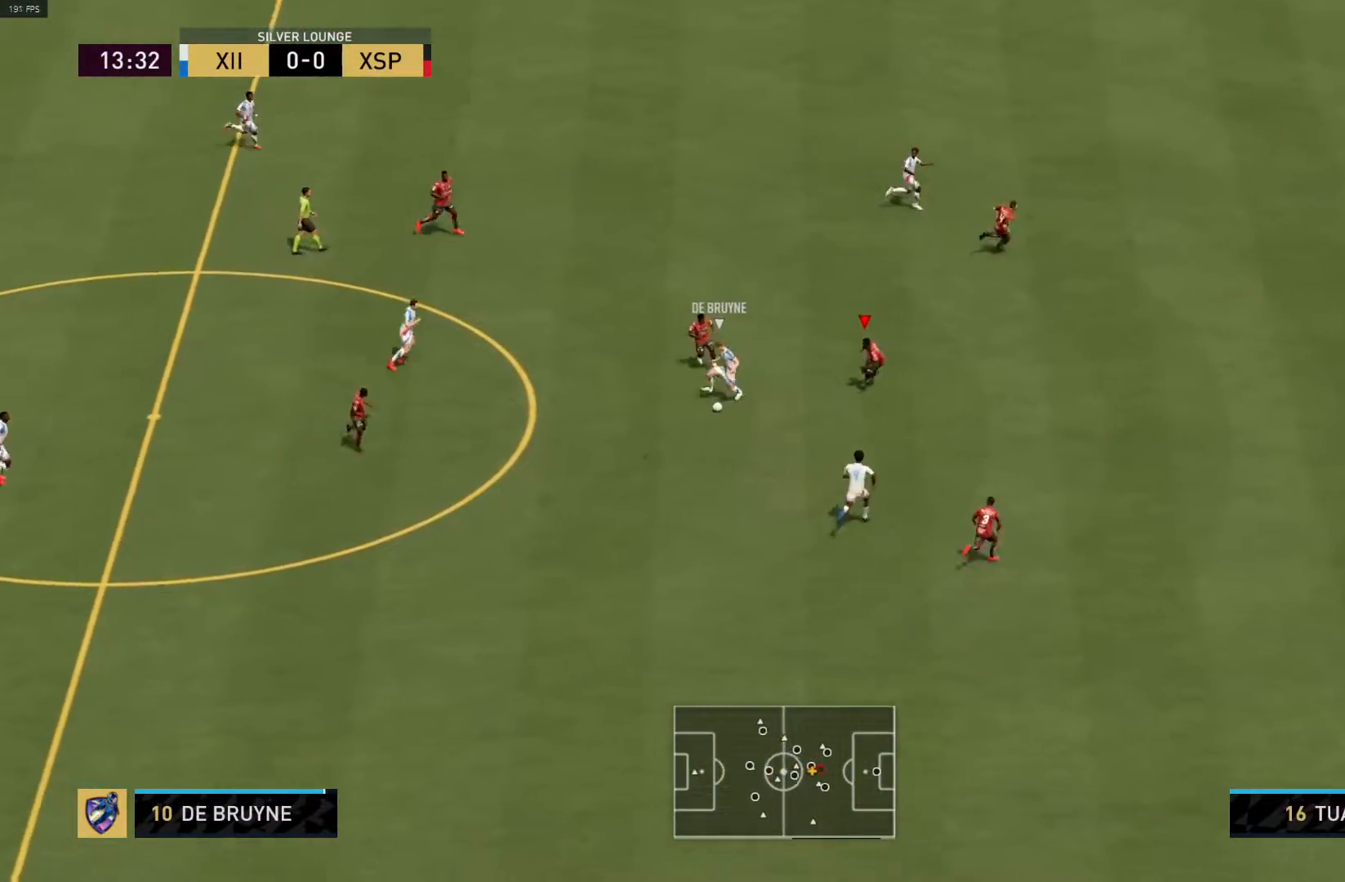
{"buttons": ["L1", "R1"], "left_stick": "up", "right_stick": "center", "events": [[233, "left_stick", "down"], [400, "L1", "down"], [450, "left_stick", "up"]]}
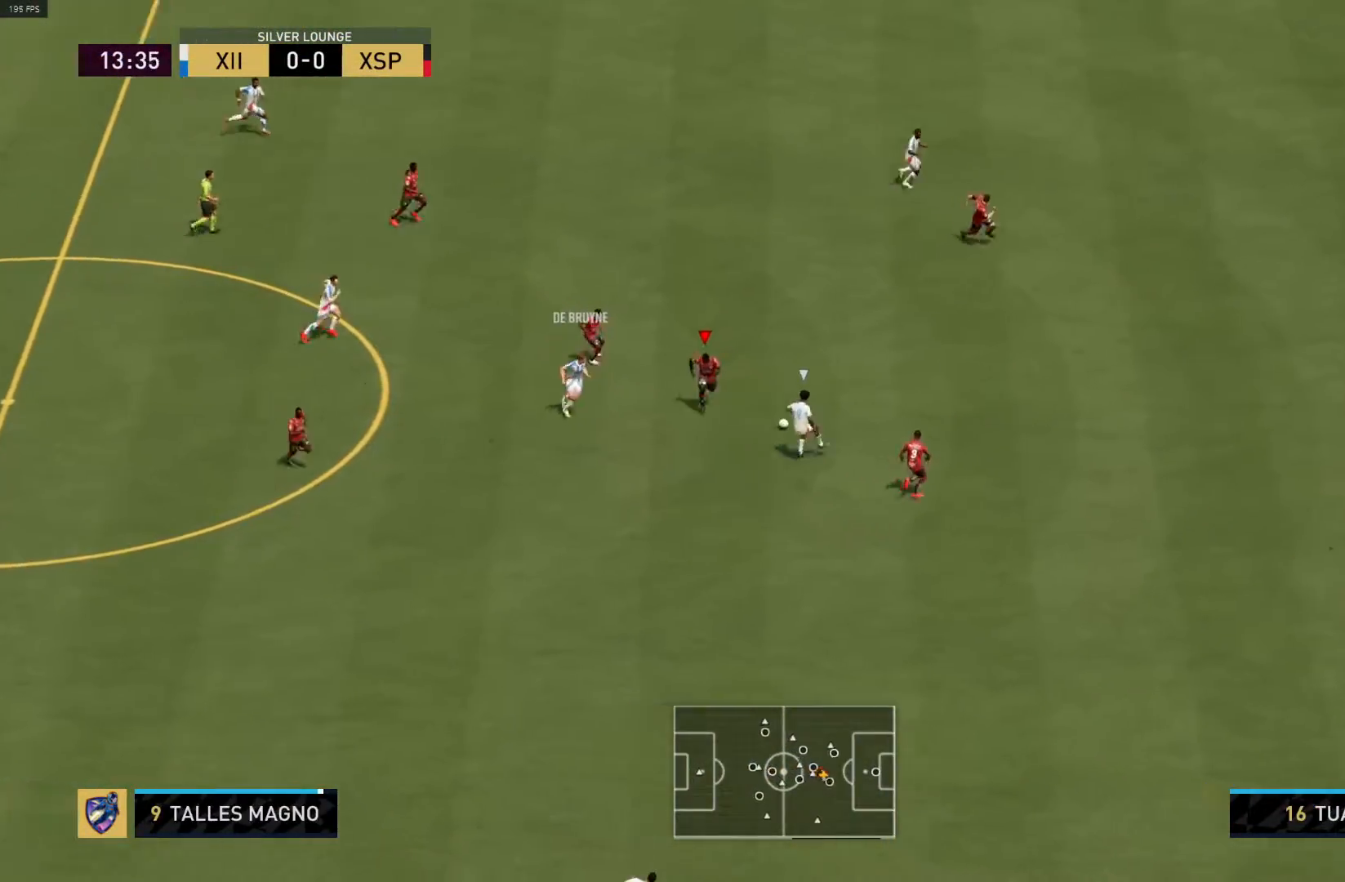
{"buttons": ["CIRCLE", "R1"], "left_stick": "up", "right_stick": "center", "events": [[33, "L1", "up"], [467, "CIRCLE", "down"]]}
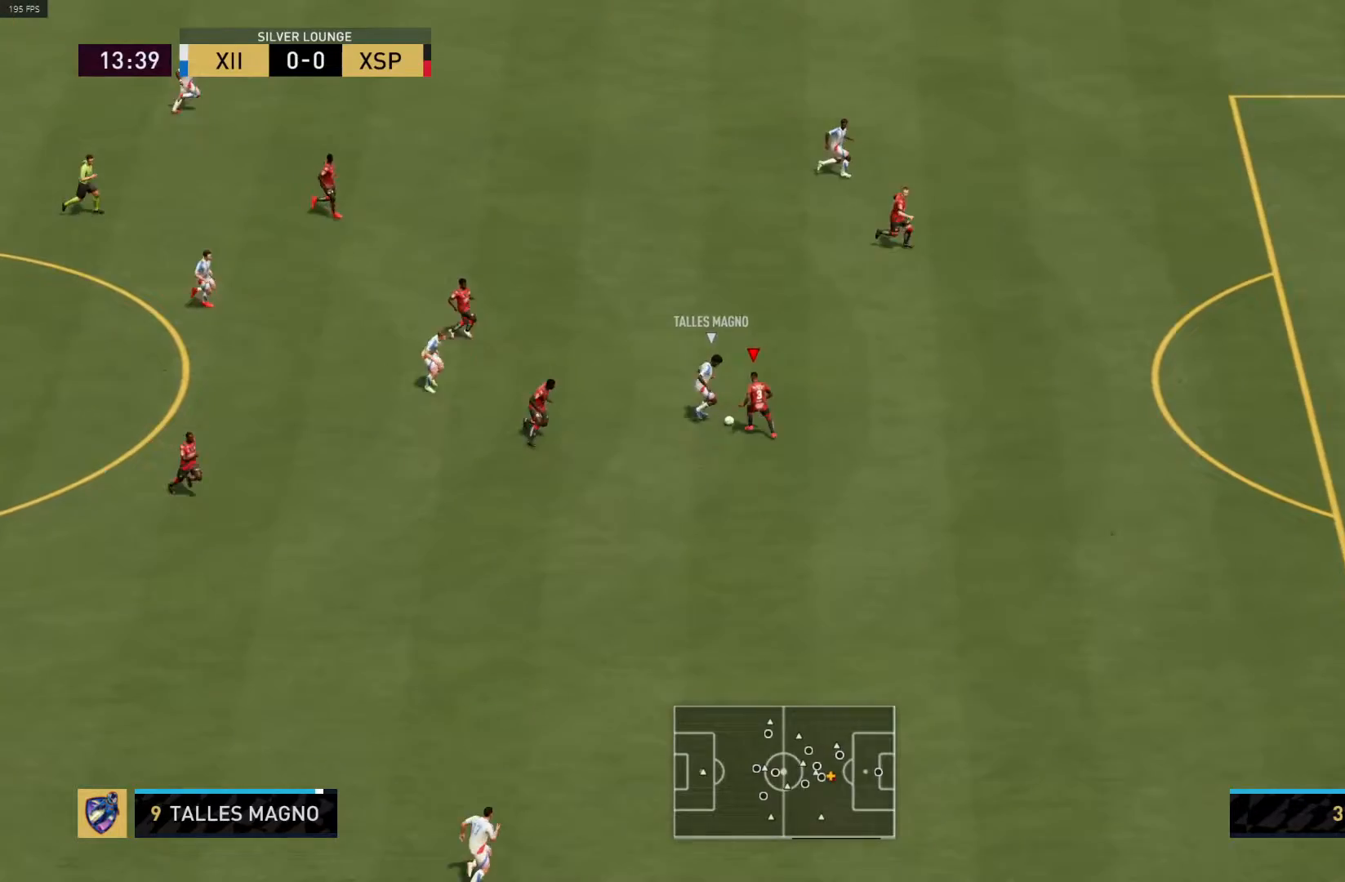
{"buttons": ["L1", "R1"], "left_stick": "up", "right_stick": "center", "events": [[117, "CIRCLE", "up"], [450, "L1", "down"]]}